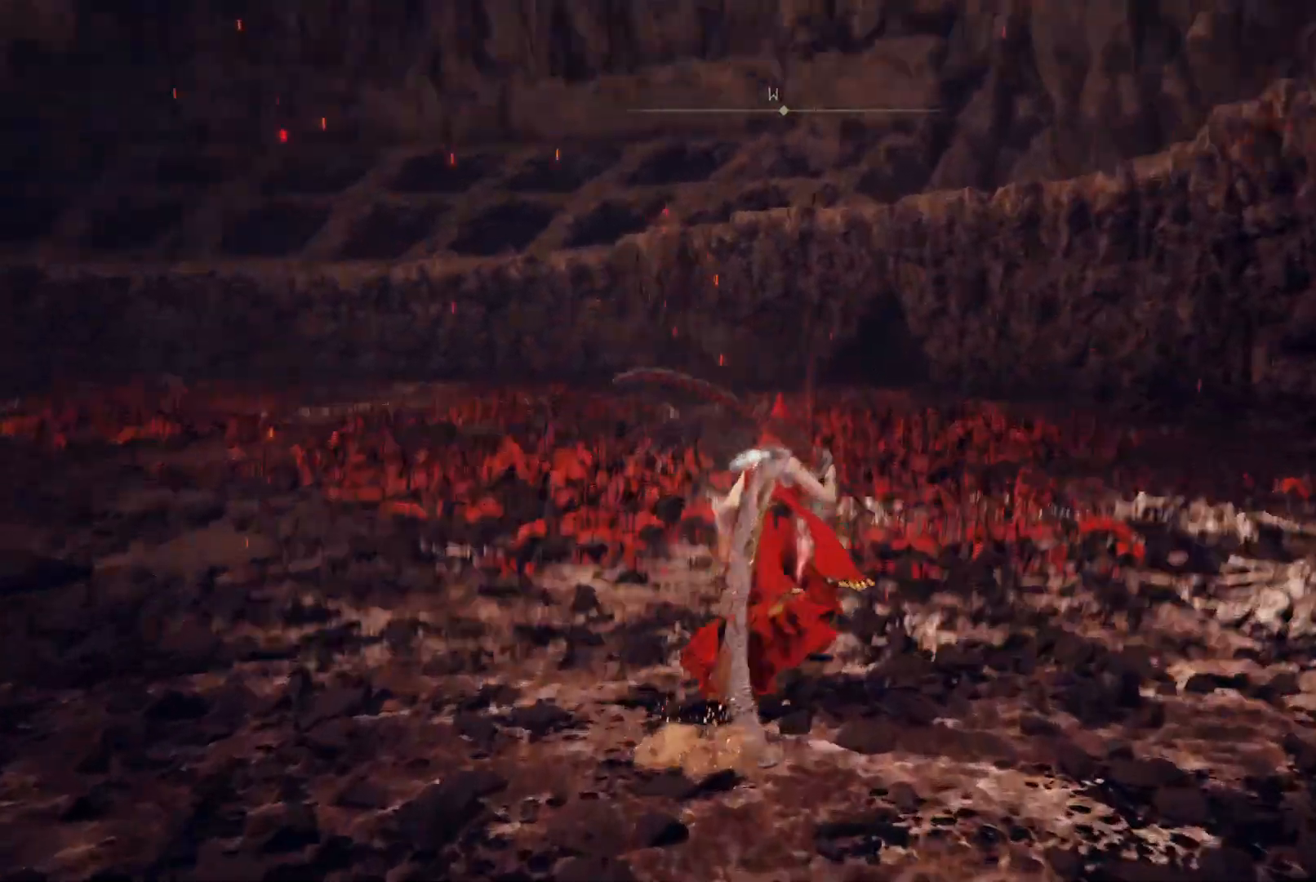
Gameplay with a controller (Xbox layout); each line is a JSON object with the inputs held at the frame after it. "events" lists button and stick changes between this image and that frame as [ms after this image, input, new state], when the widget could be followed in between. Not read: L3 R3.
{"buttons": ["B"], "left_stick": "up", "right_stick": "center", "events": [[100, "right_stick", "center"], [250, "B", "down"]]}
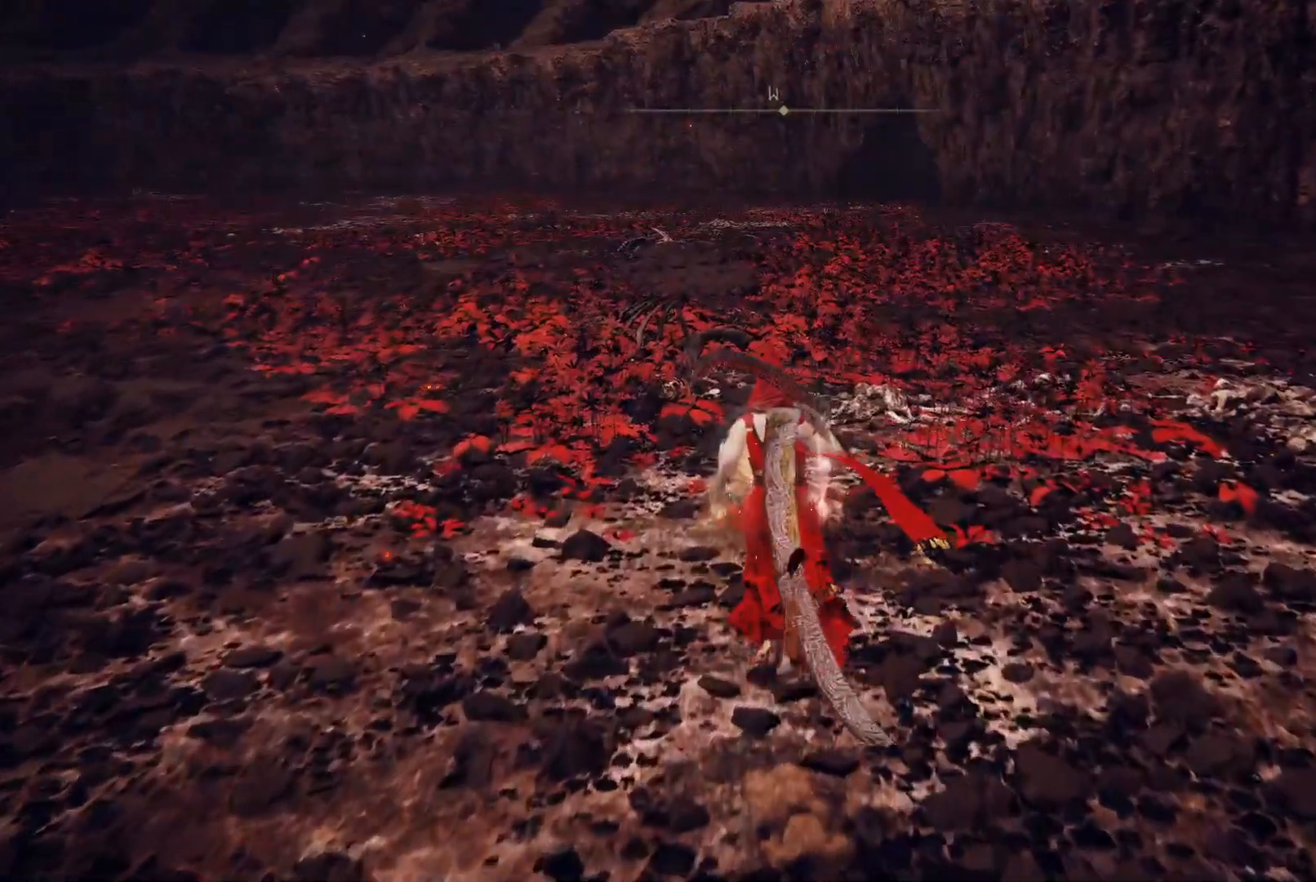
{"buttons": ["B"], "left_stick": "up", "right_stick": "center", "events": [[33, "left_stick", "up-left"], [400, "left_stick", "up"]]}
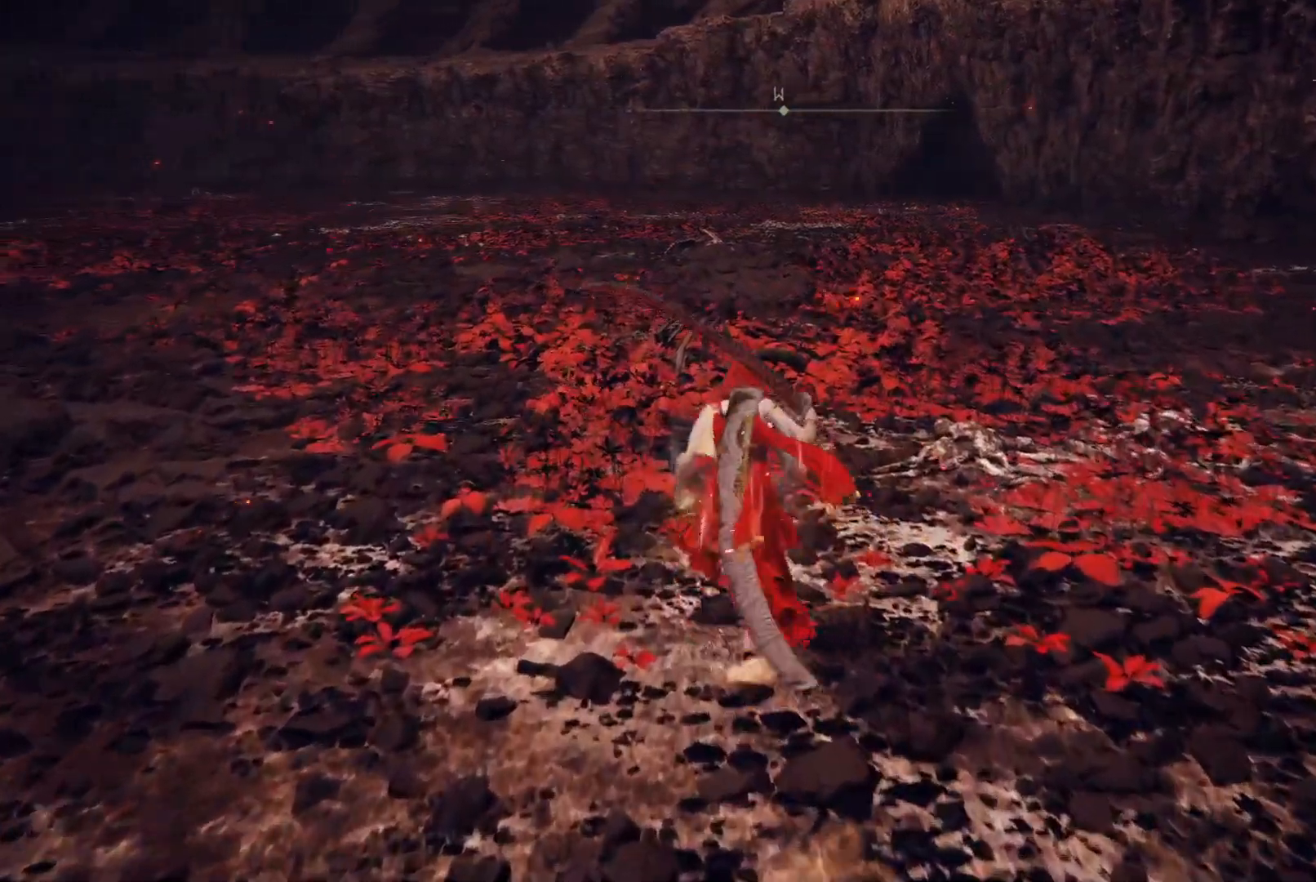
{"buttons": ["B"], "left_stick": "up", "right_stick": "center", "events": []}
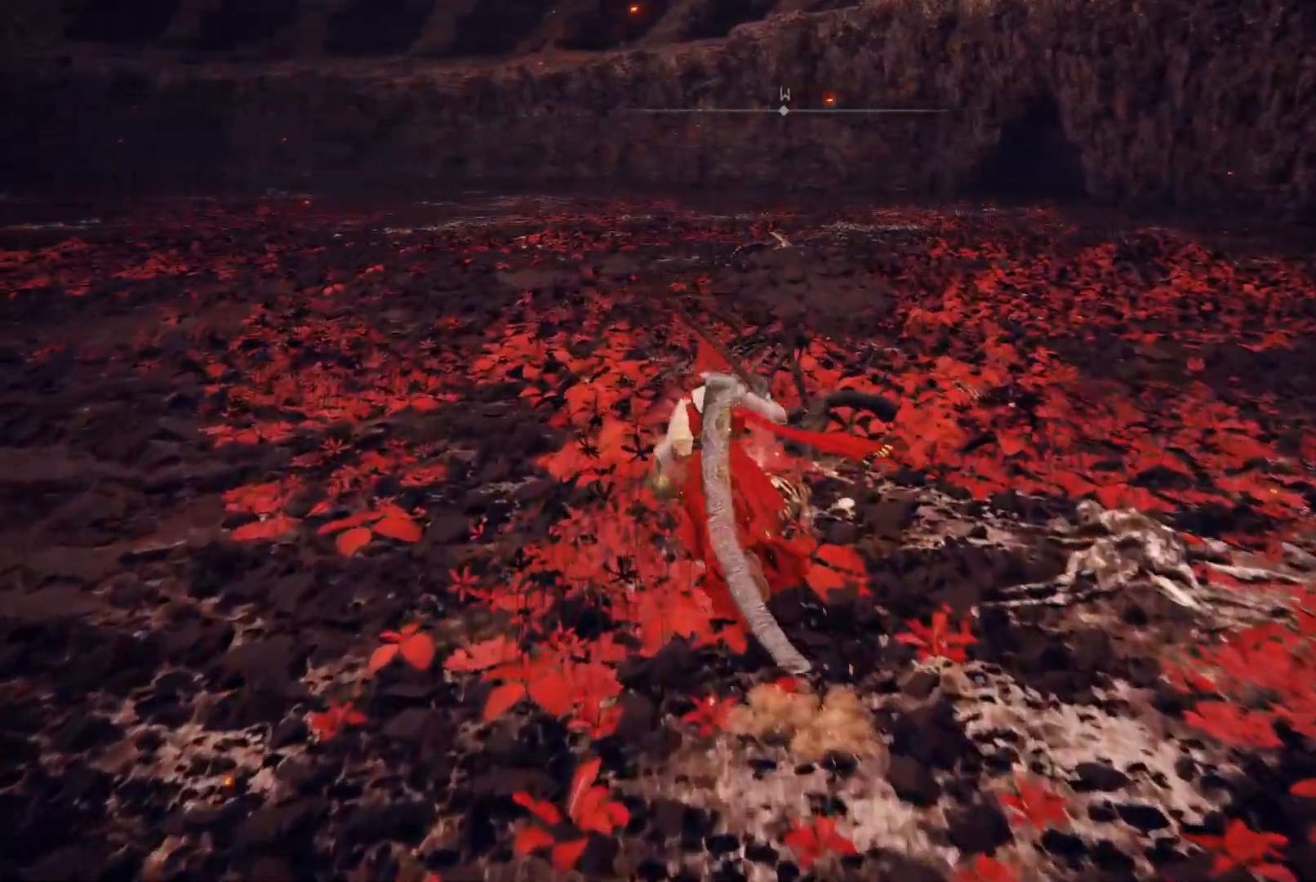
{"buttons": ["B"], "left_stick": "up", "right_stick": "center", "events": []}
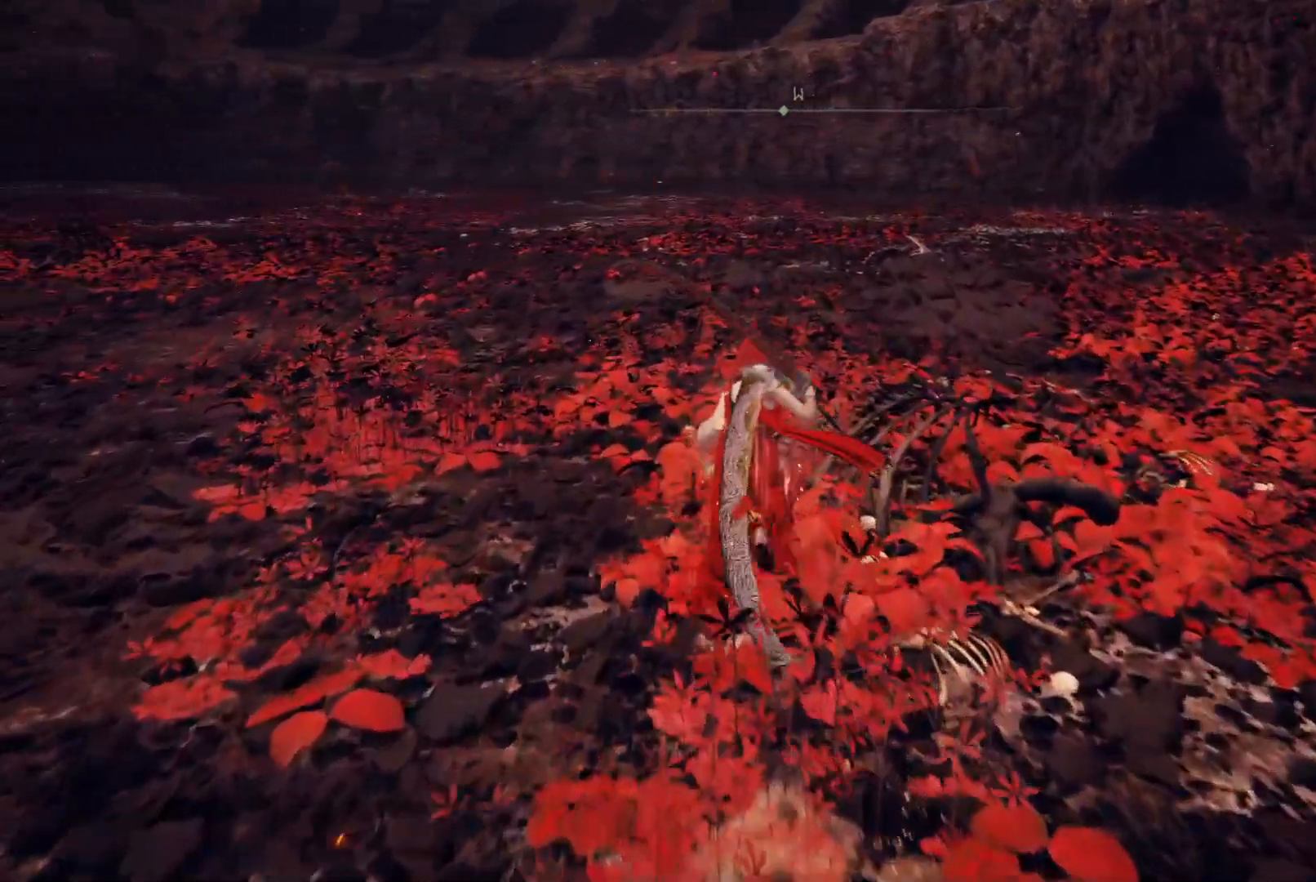
{"buttons": ["B"], "left_stick": "up", "right_stick": "center", "events": []}
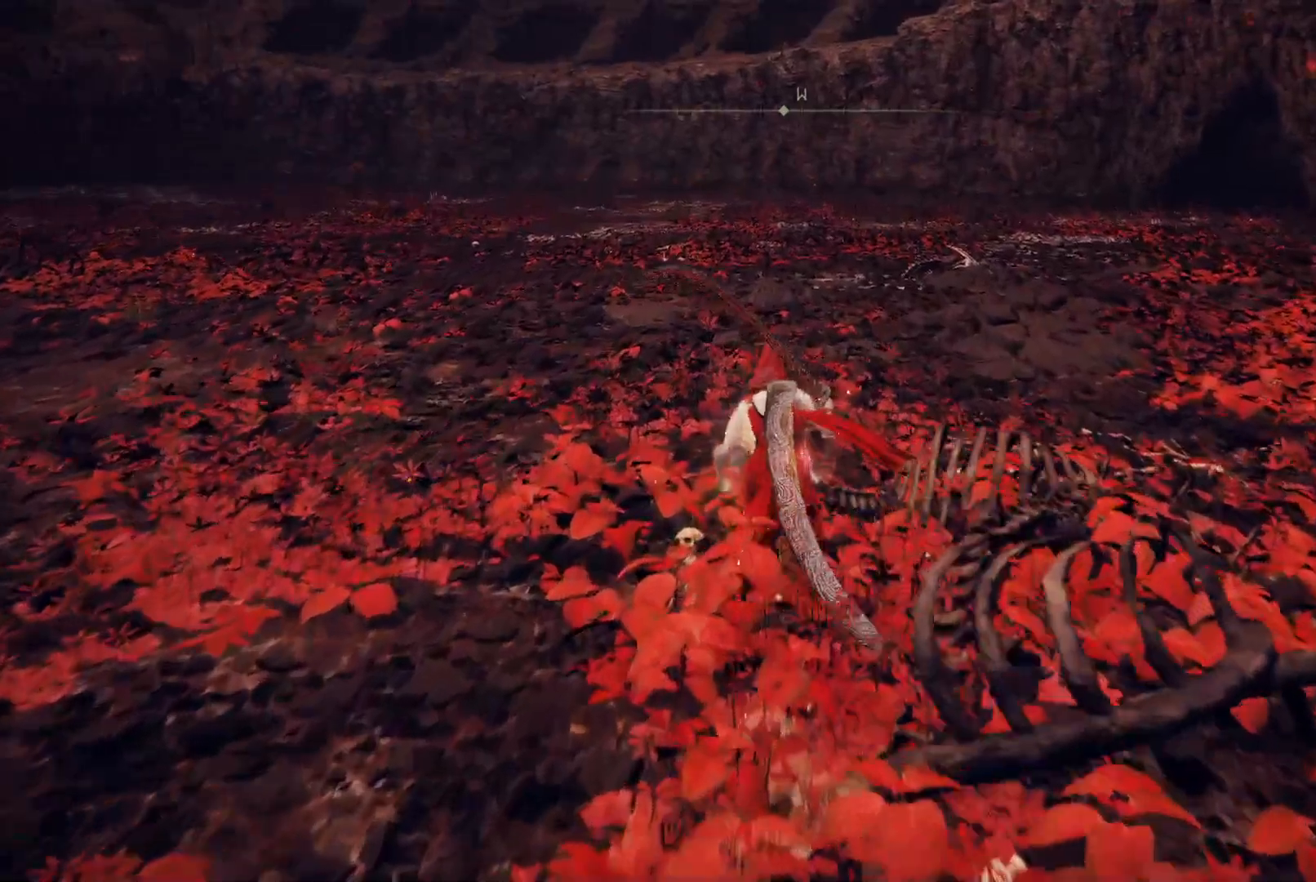
{"buttons": ["B"], "left_stick": "up", "right_stick": "center", "events": []}
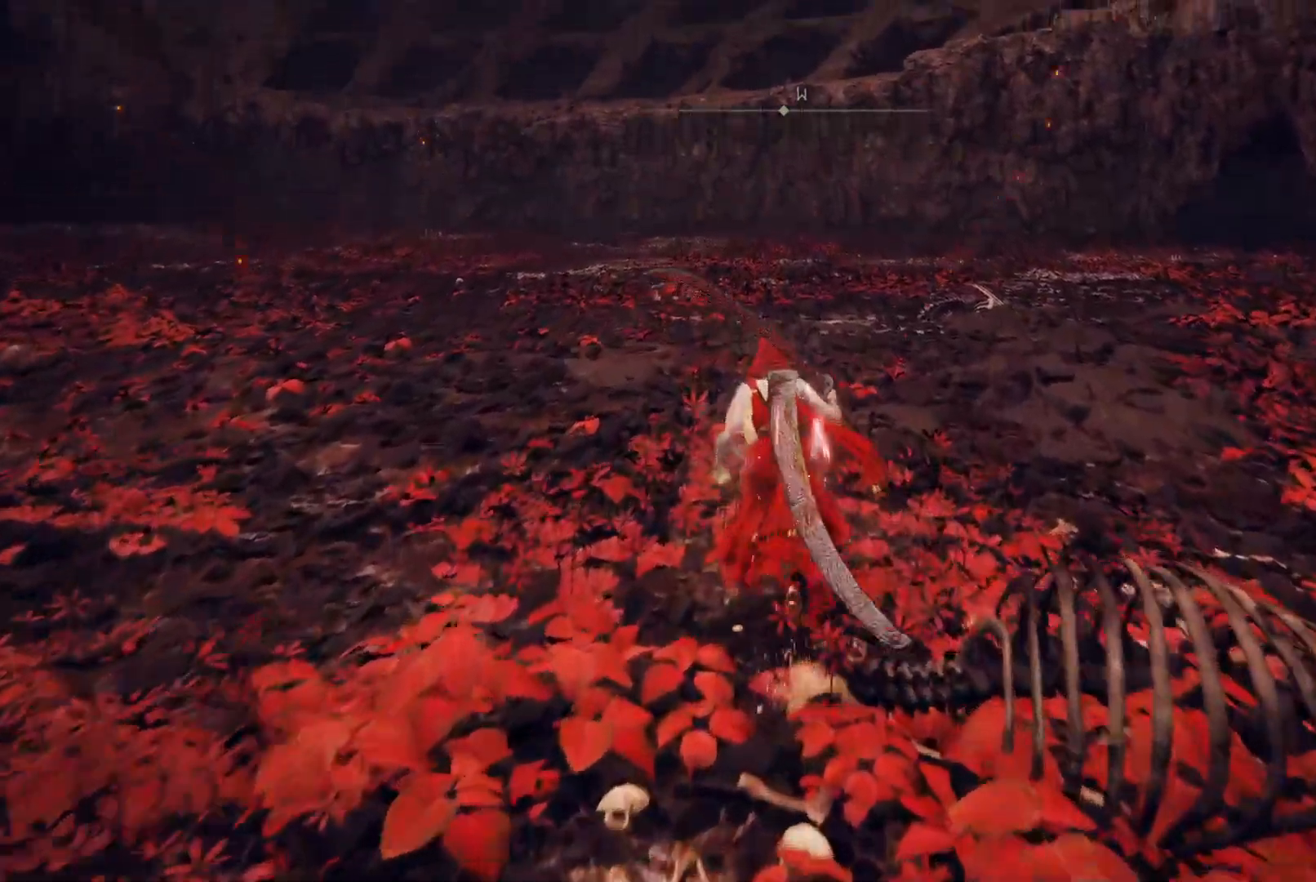
{"buttons": ["B"], "left_stick": "up", "right_stick": "center", "events": []}
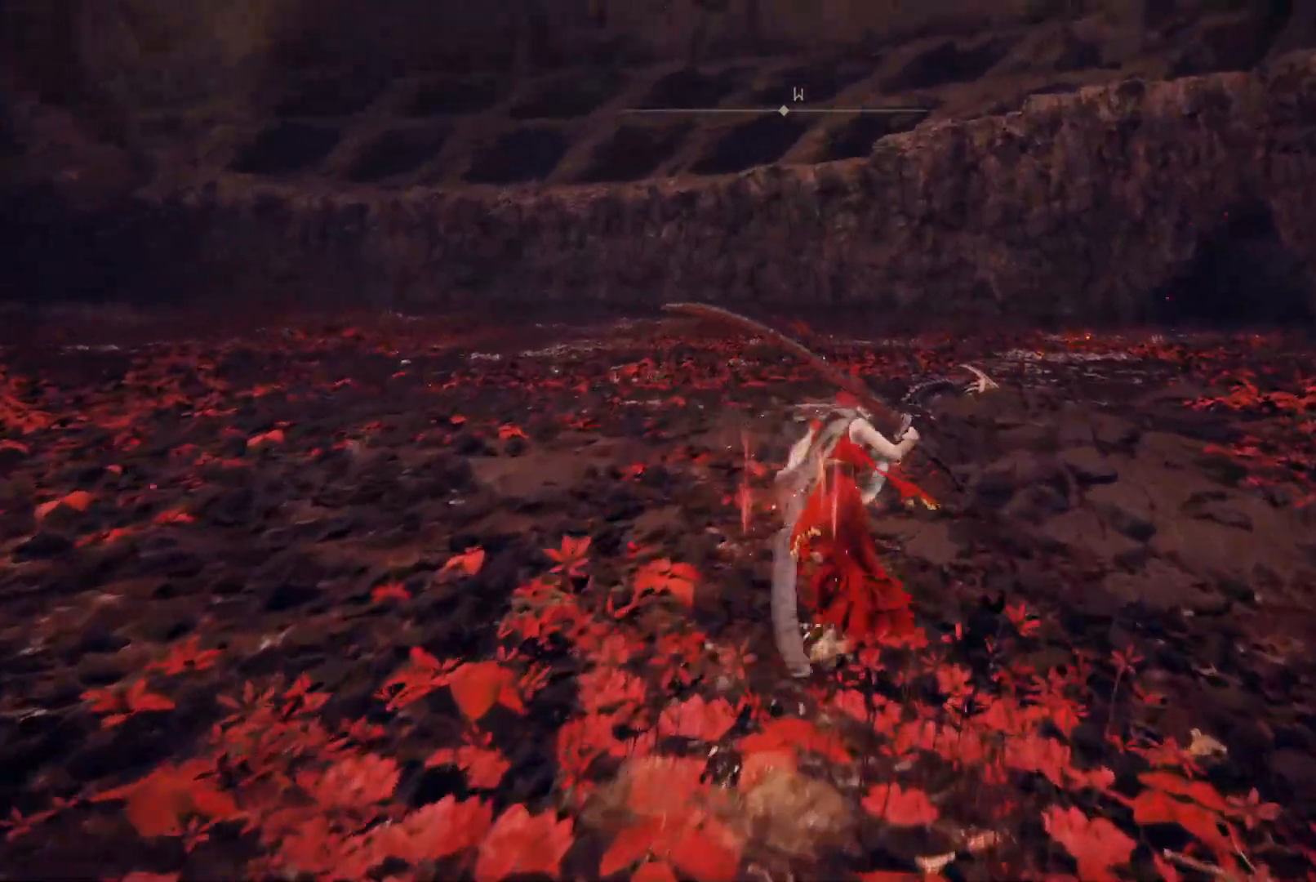
{"buttons": ["B"], "left_stick": "up", "right_stick": "center", "events": []}
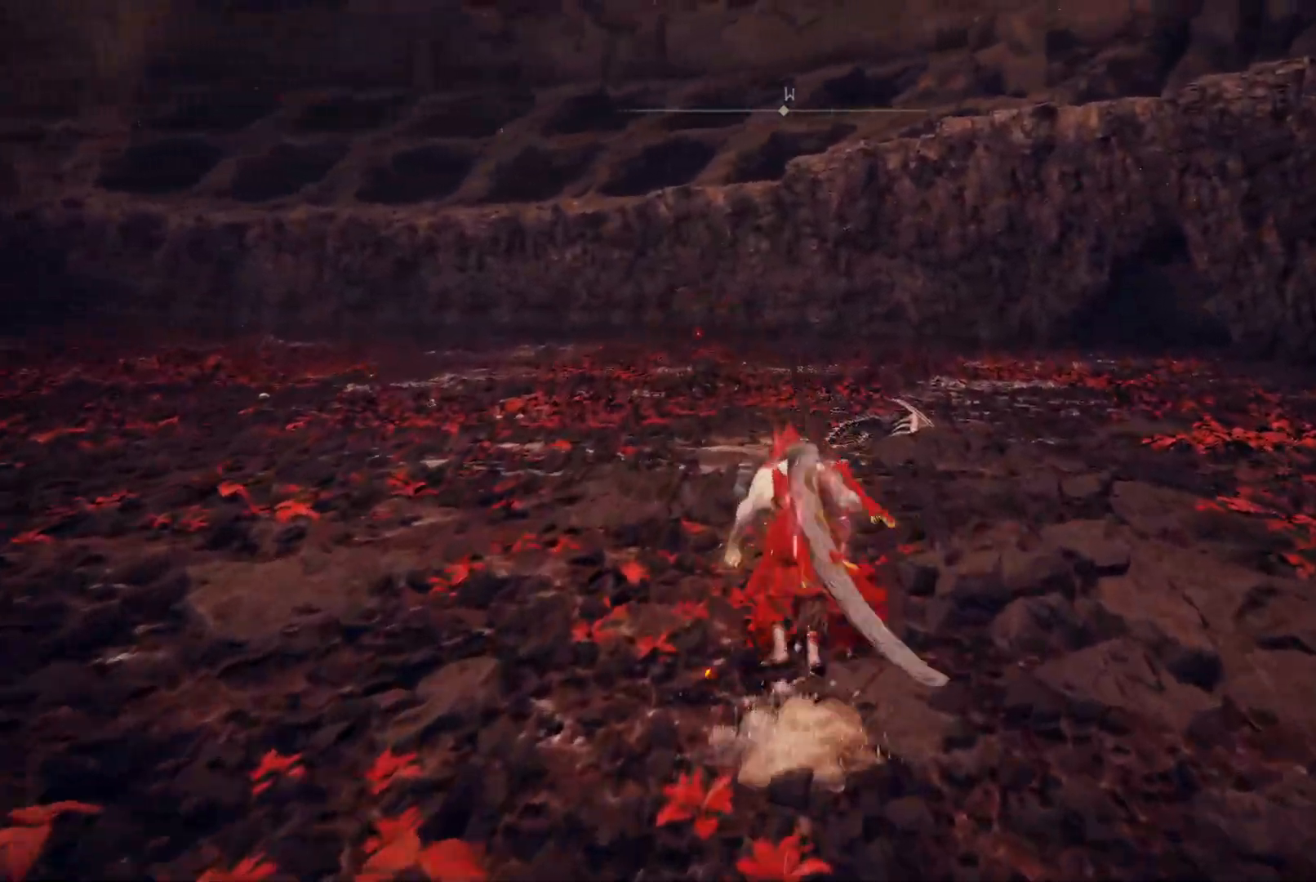
{"buttons": ["B"], "left_stick": "up", "right_stick": "center", "events": []}
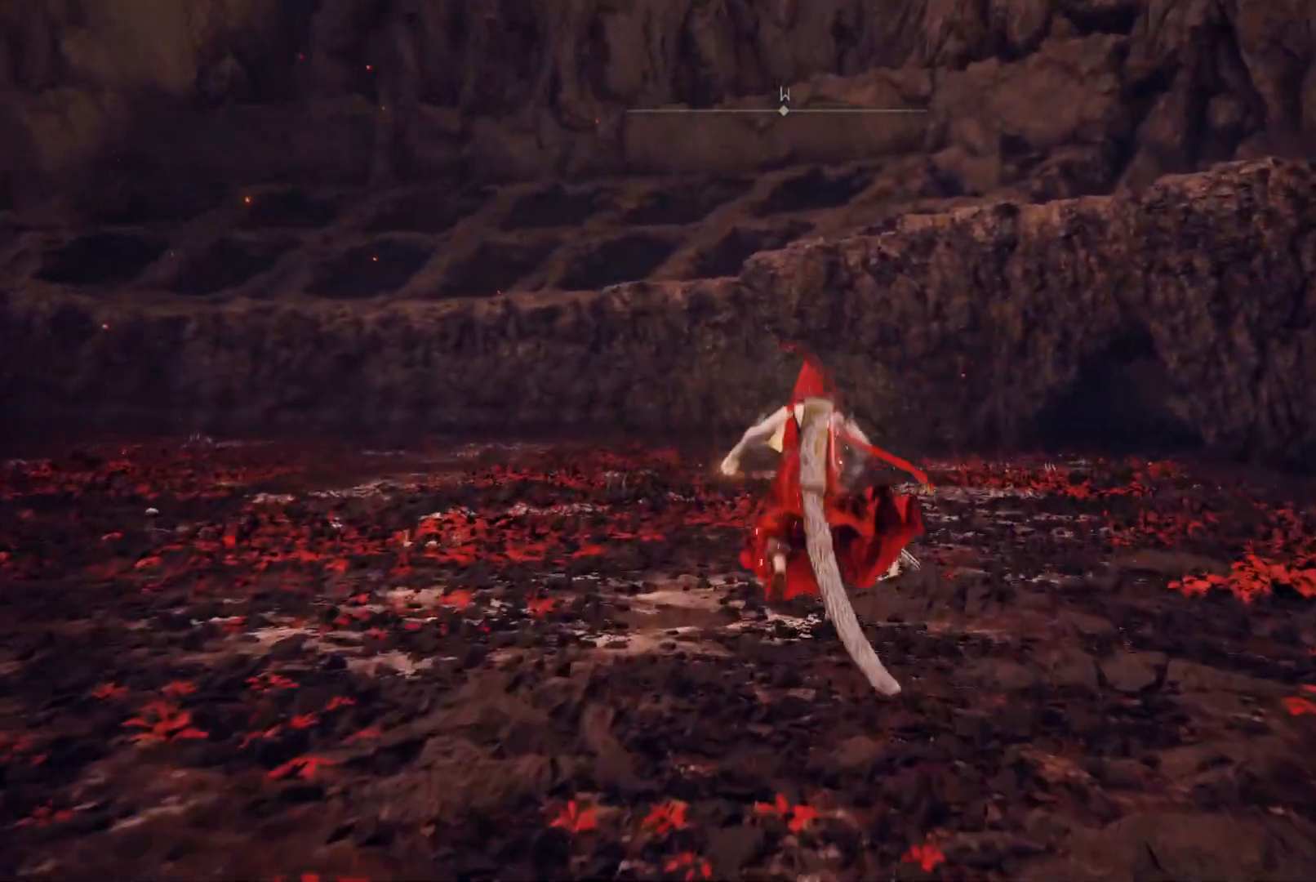
{"buttons": ["B"], "left_stick": "up", "right_stick": "center", "events": []}
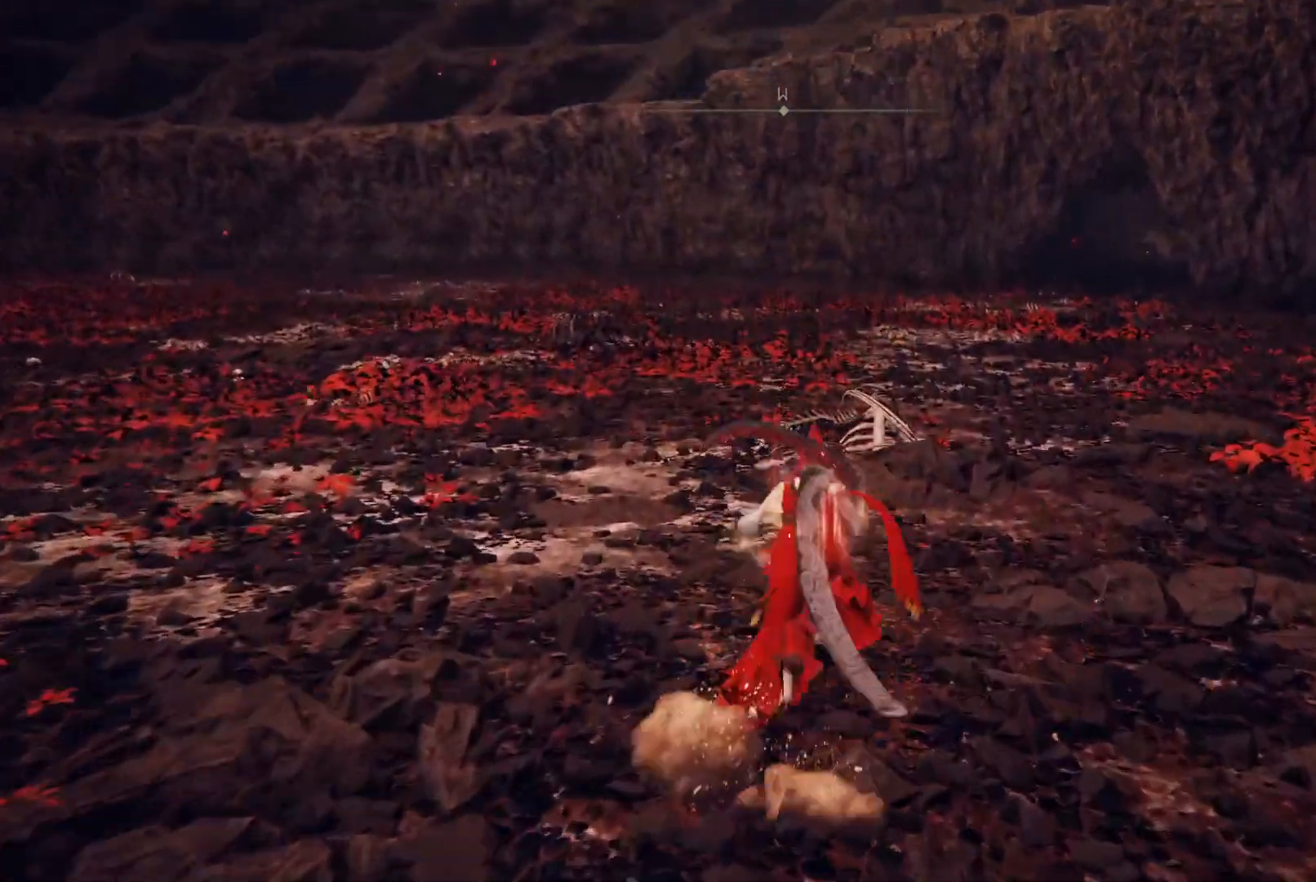
{"buttons": ["B"], "left_stick": "up", "right_stick": "center", "events": []}
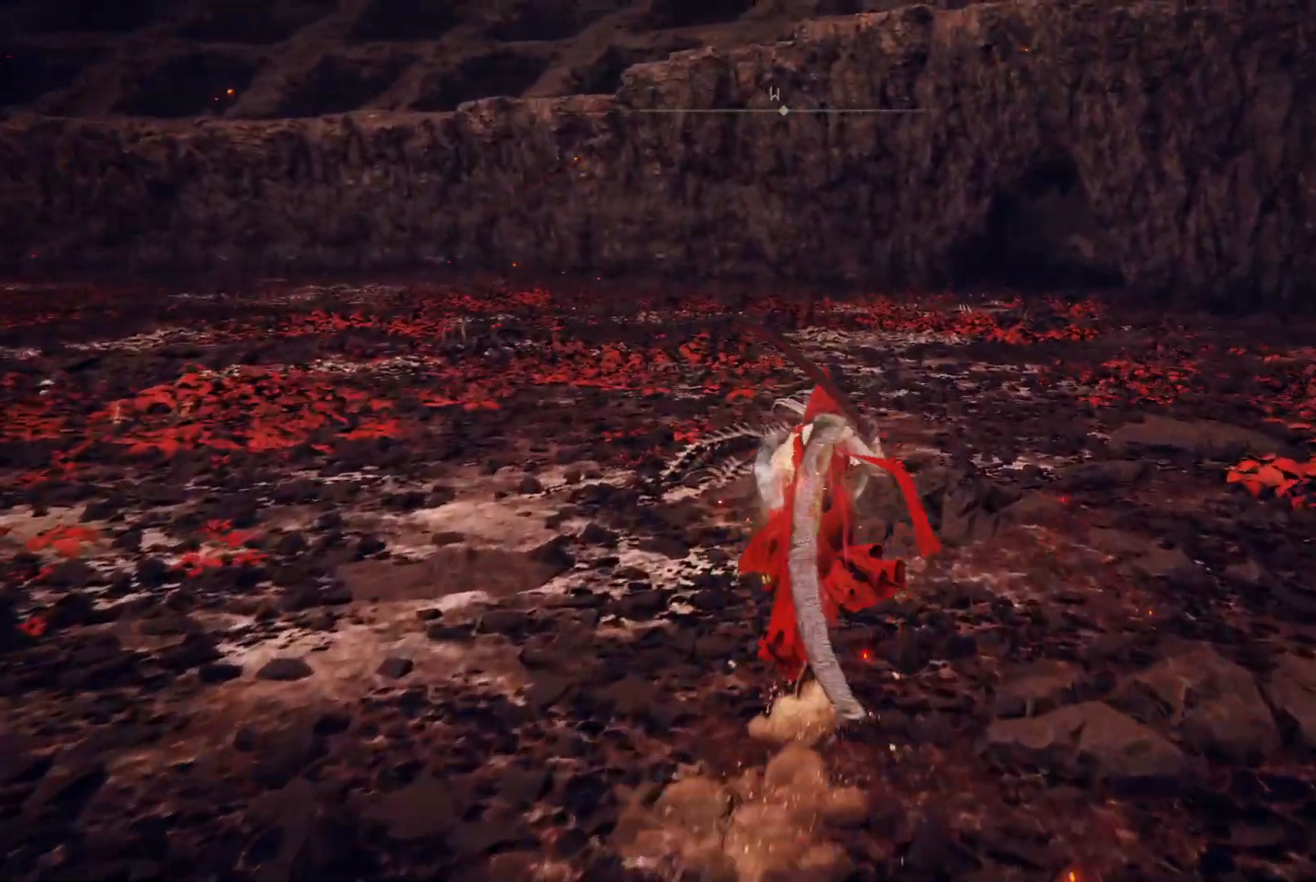
{"buttons": [], "left_stick": "up", "right_stick": "center", "events": [[383, "B", "up"]]}
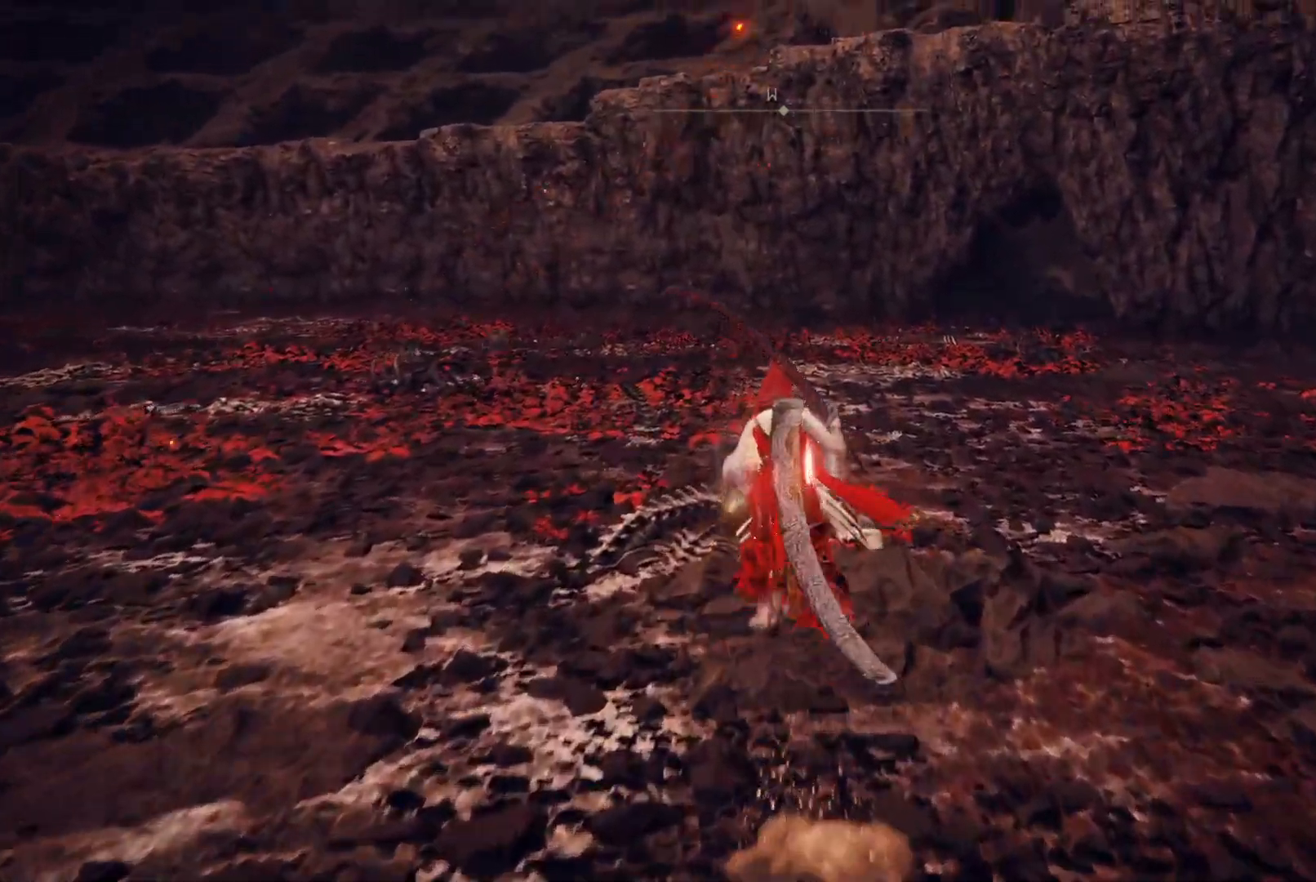
{"buttons": [], "left_stick": "center", "right_stick": "center", "events": [[50, "B", "down"], [167, "B", "up"], [350, "left_stick", "center"]]}
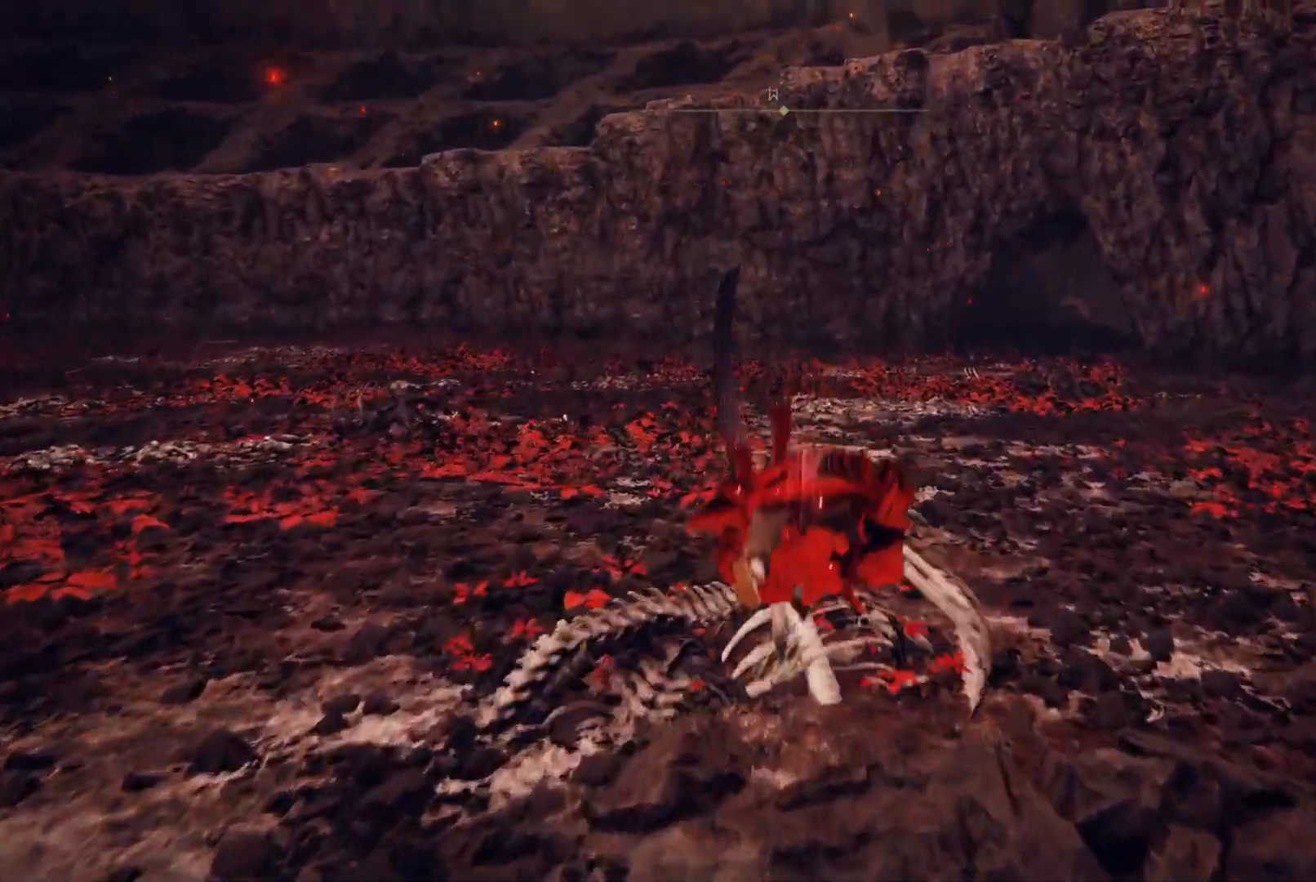
{"buttons": ["B"], "left_stick": "up", "right_stick": "center", "events": [[17, "left_stick", "up"], [117, "B", "down"]]}
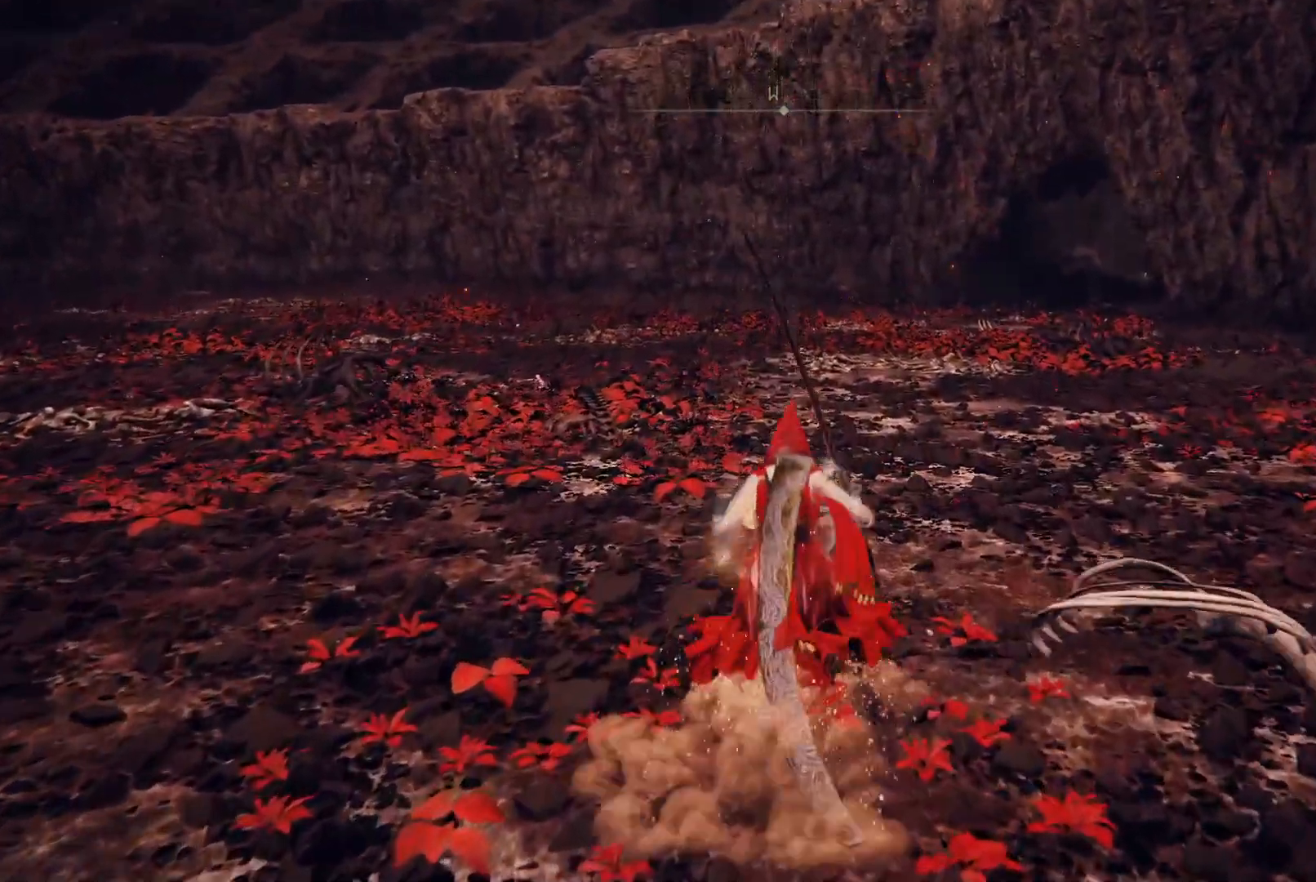
{"buttons": ["B"], "left_stick": "up", "right_stick": "center", "events": []}
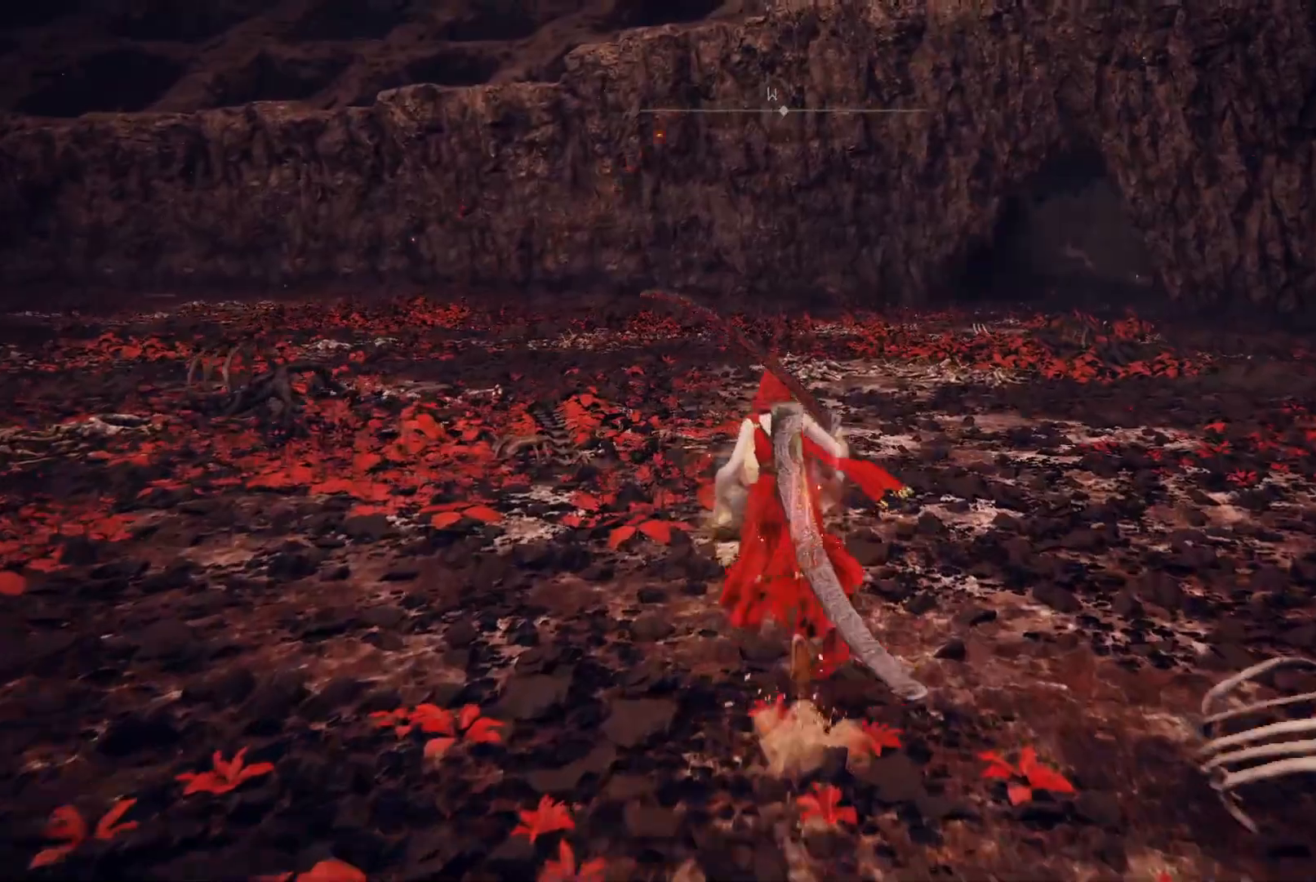
{"buttons": ["B"], "left_stick": "up", "right_stick": "center", "events": []}
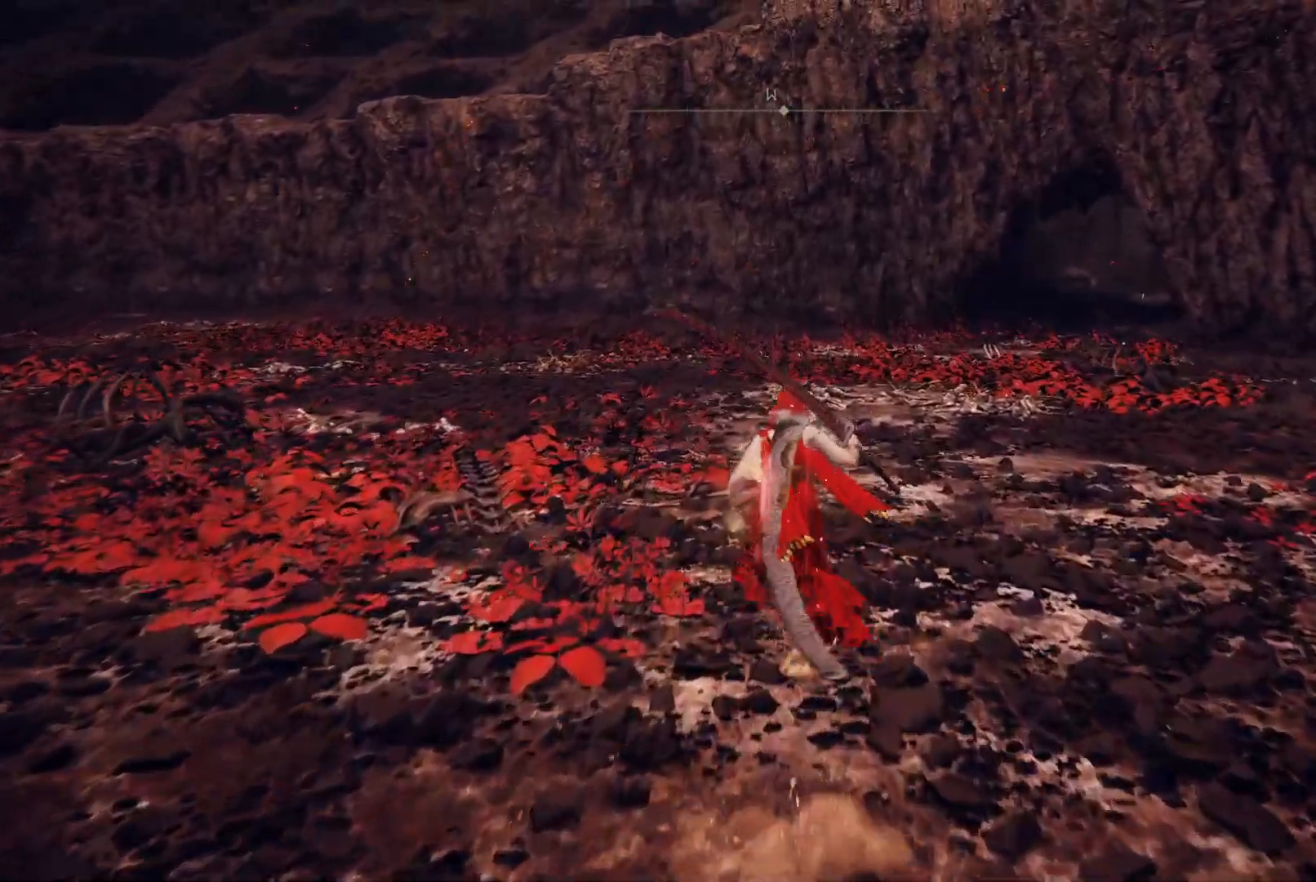
{"buttons": ["B"], "left_stick": "up", "right_stick": "center", "events": []}
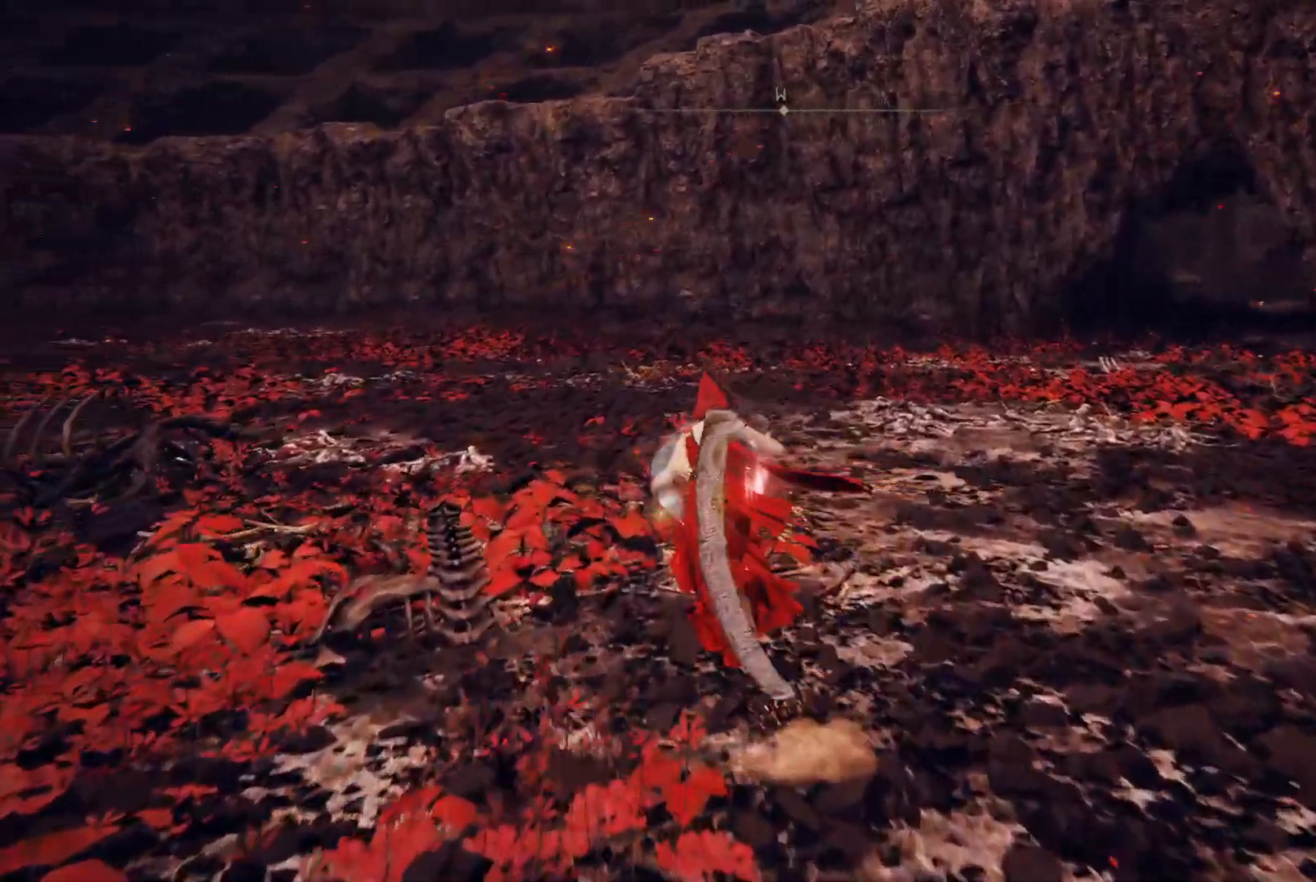
{"buttons": ["B"], "left_stick": "up", "right_stick": "center", "events": []}
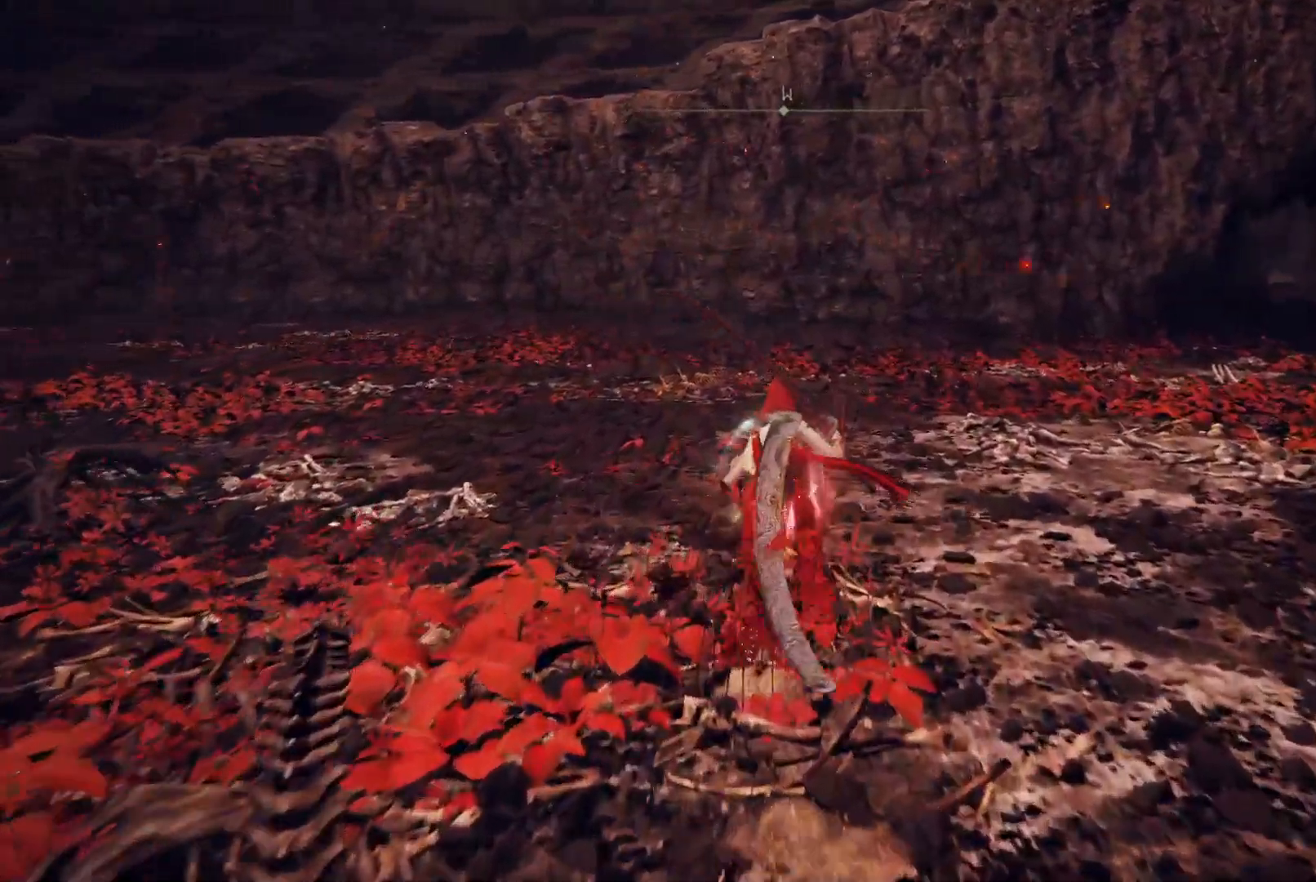
{"buttons": ["B"], "left_stick": "up", "right_stick": "center", "events": []}
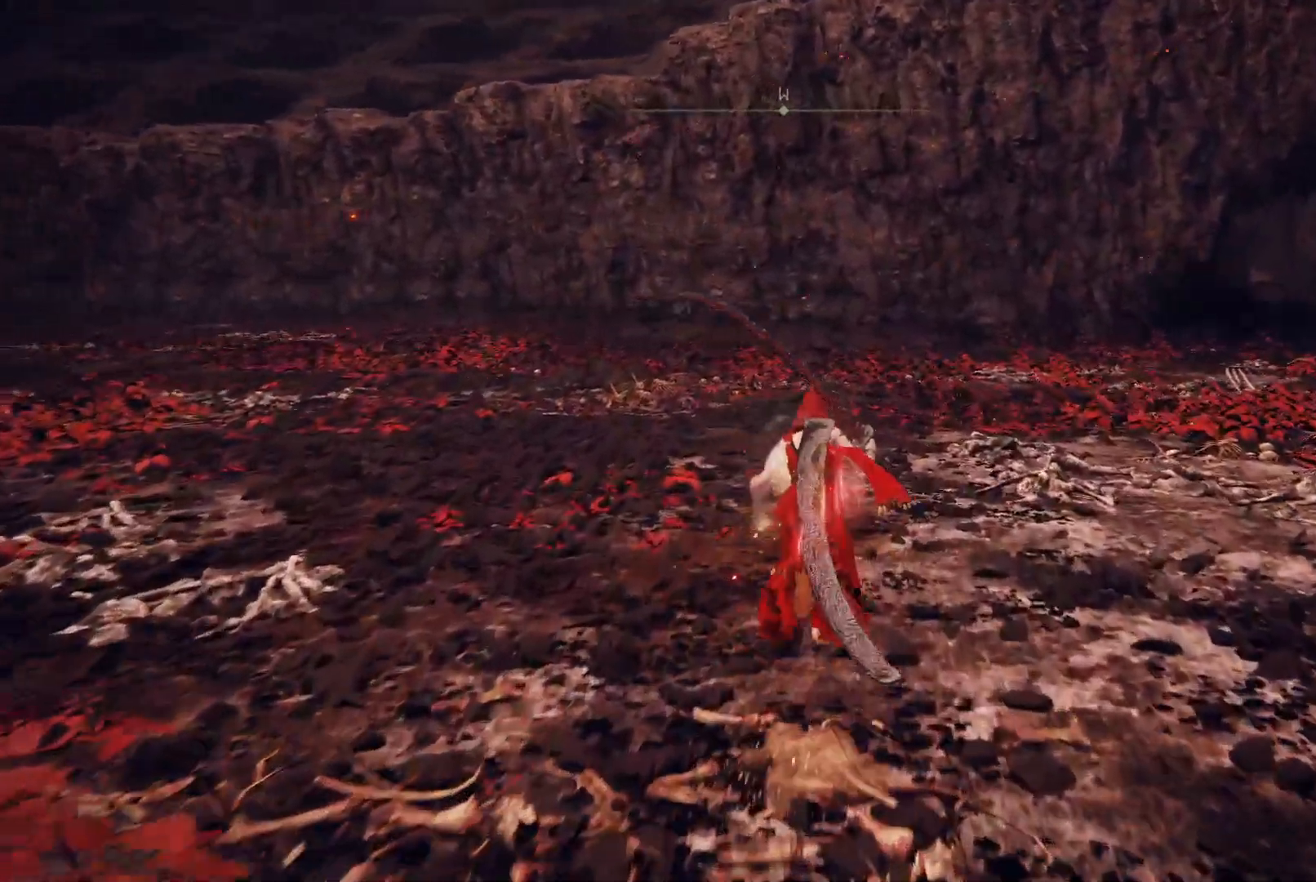
{"buttons": ["B"], "left_stick": "up", "right_stick": "center", "events": []}
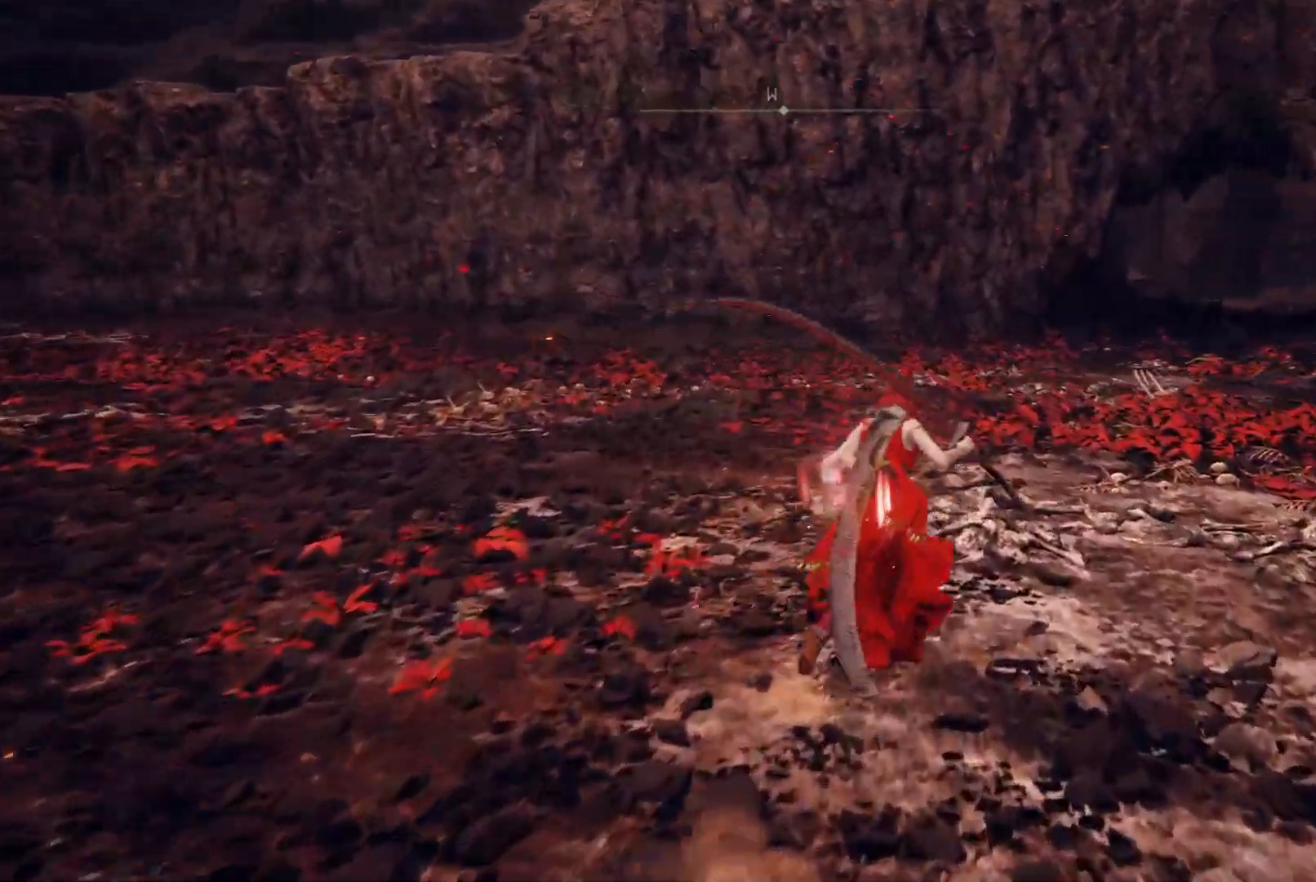
{"buttons": ["B"], "left_stick": "up", "right_stick": "center", "events": []}
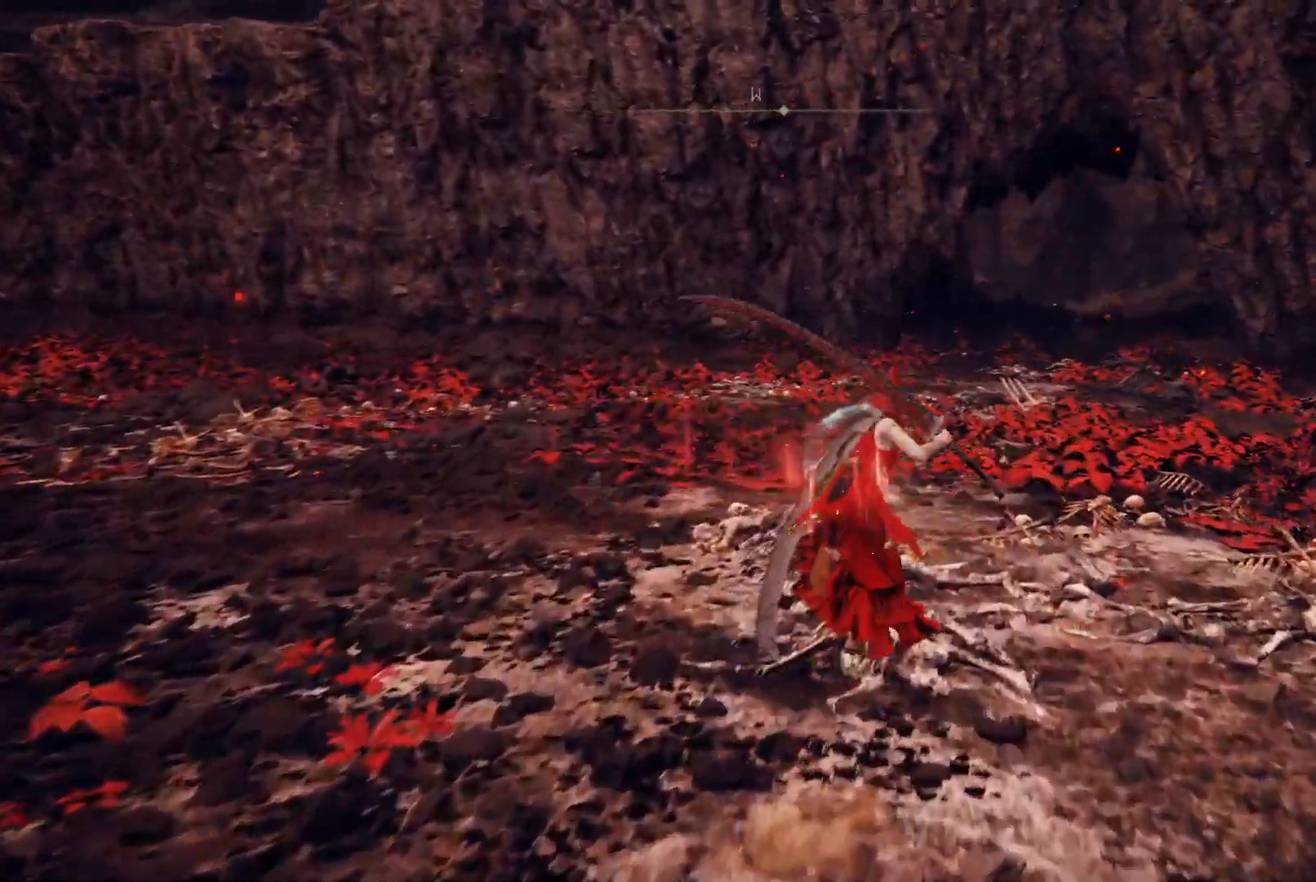
{"buttons": ["B"], "left_stick": "up", "right_stick": "center", "events": []}
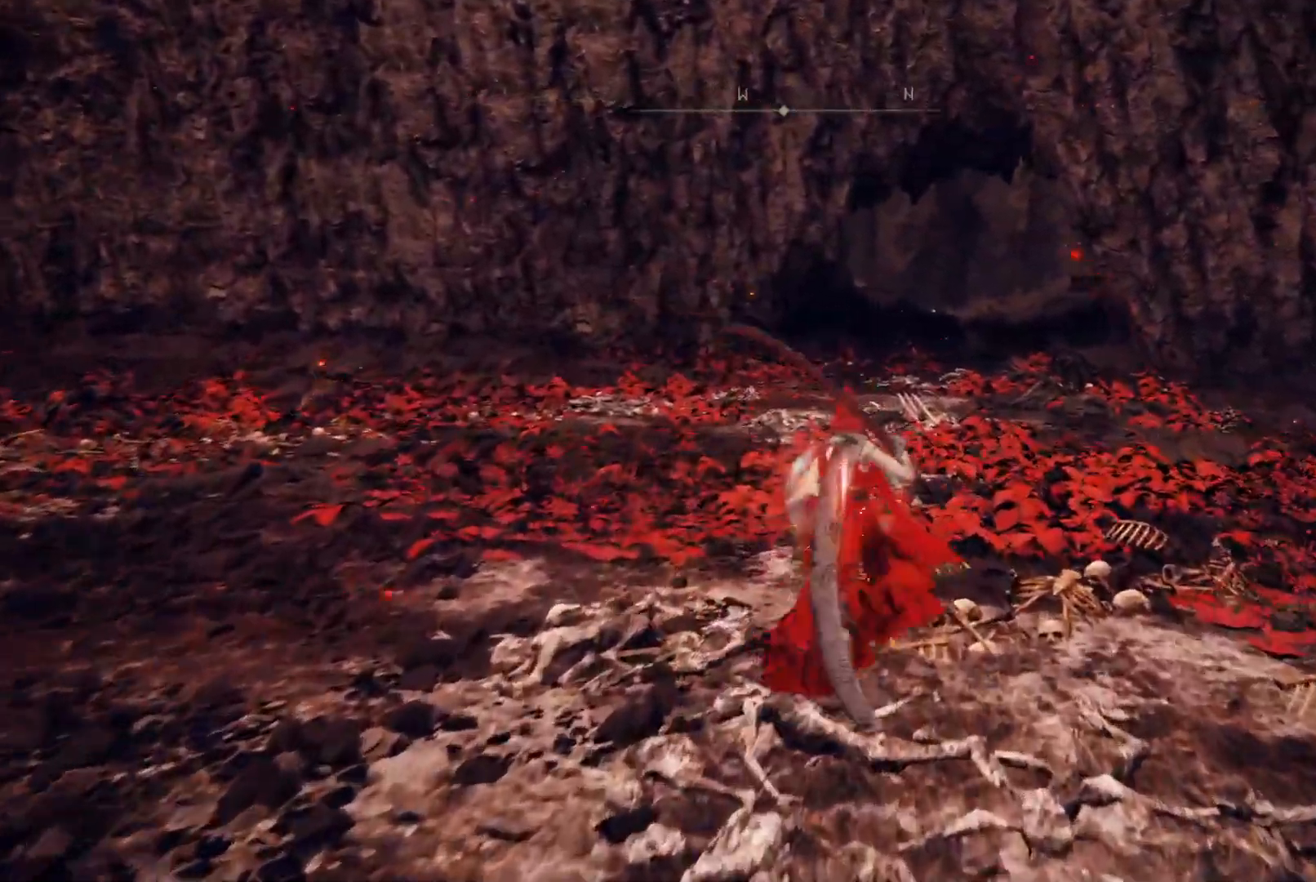
{"buttons": ["B"], "left_stick": "up", "right_stick": "center", "events": []}
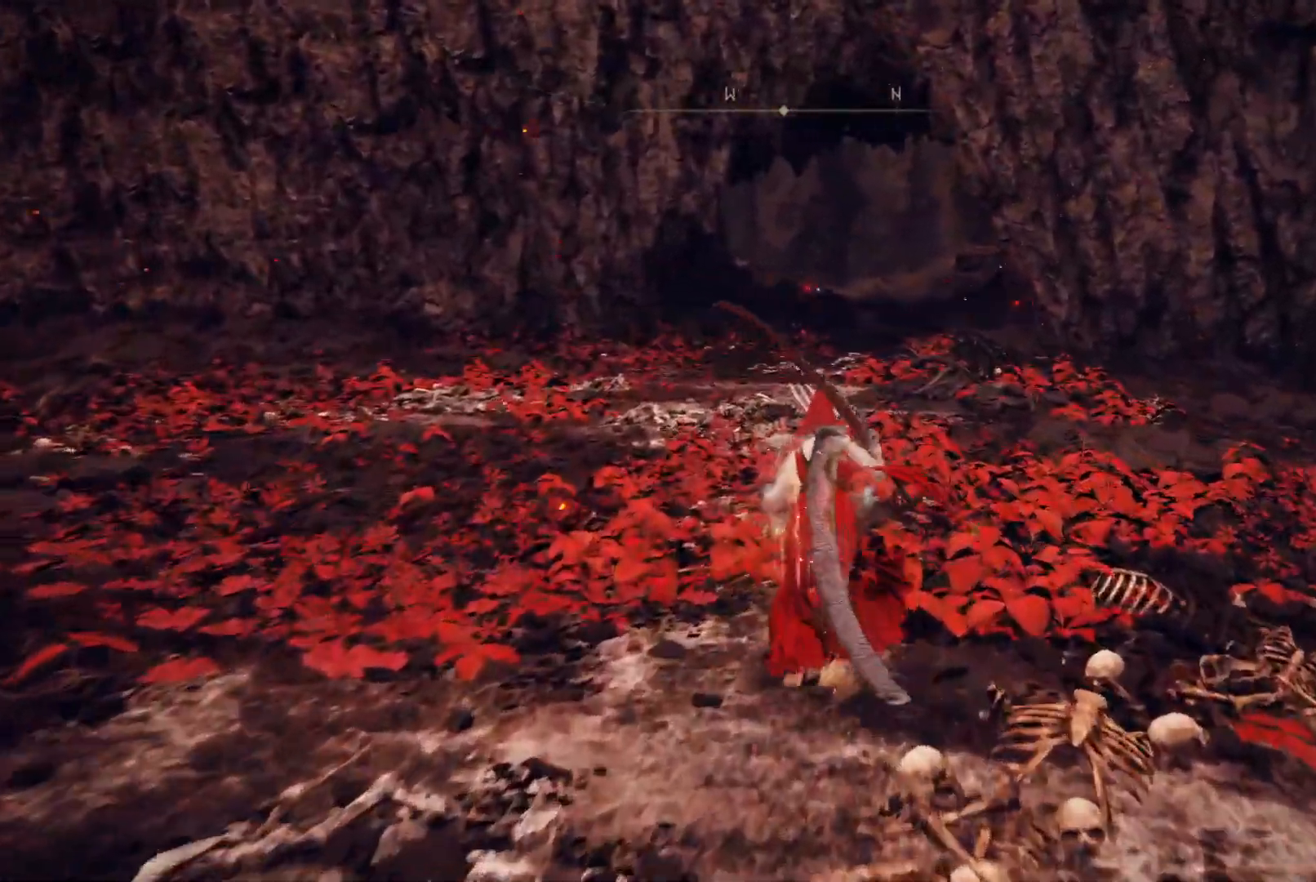
{"buttons": ["B"], "left_stick": "up", "right_stick": "center", "events": []}
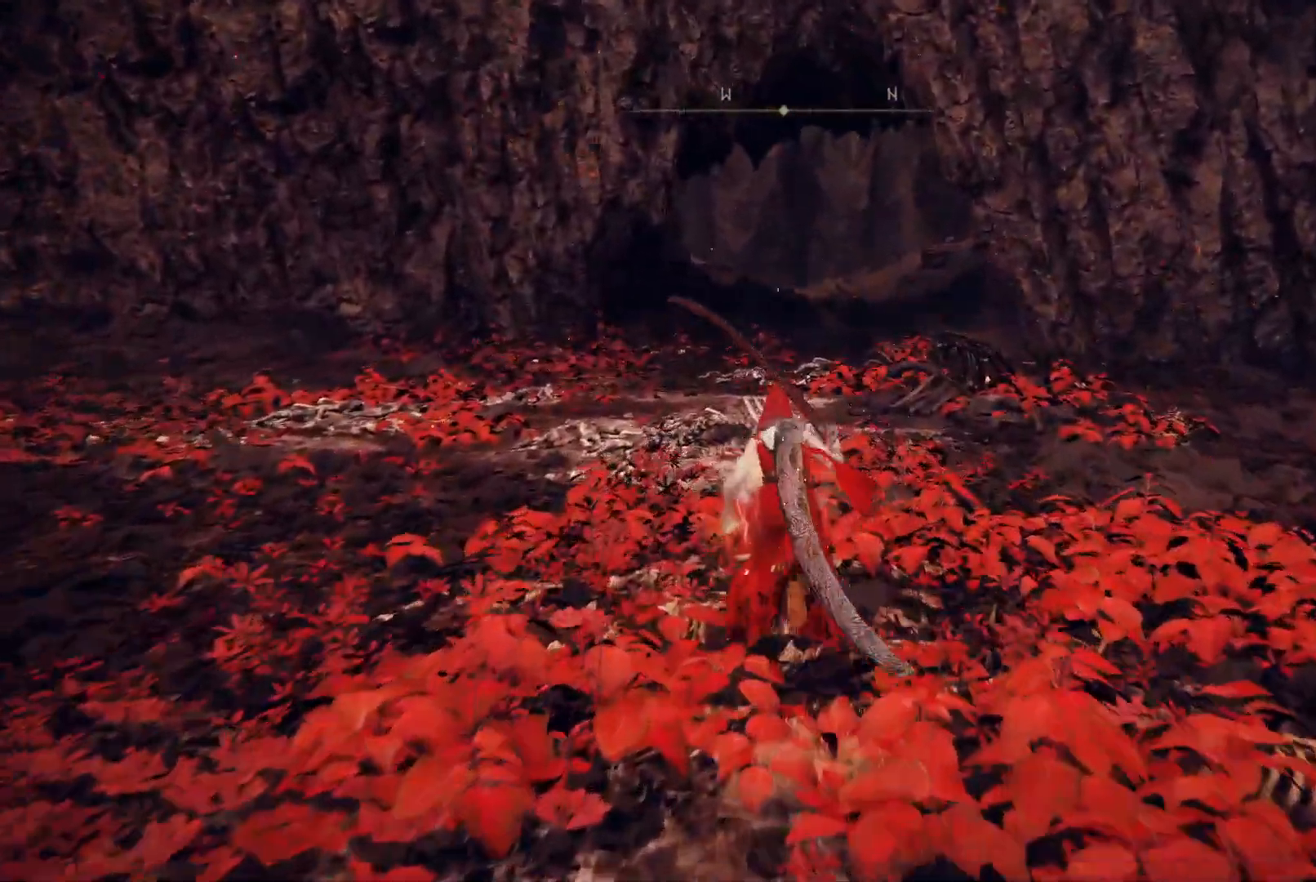
{"buttons": ["B"], "left_stick": "up", "right_stick": "center", "events": []}
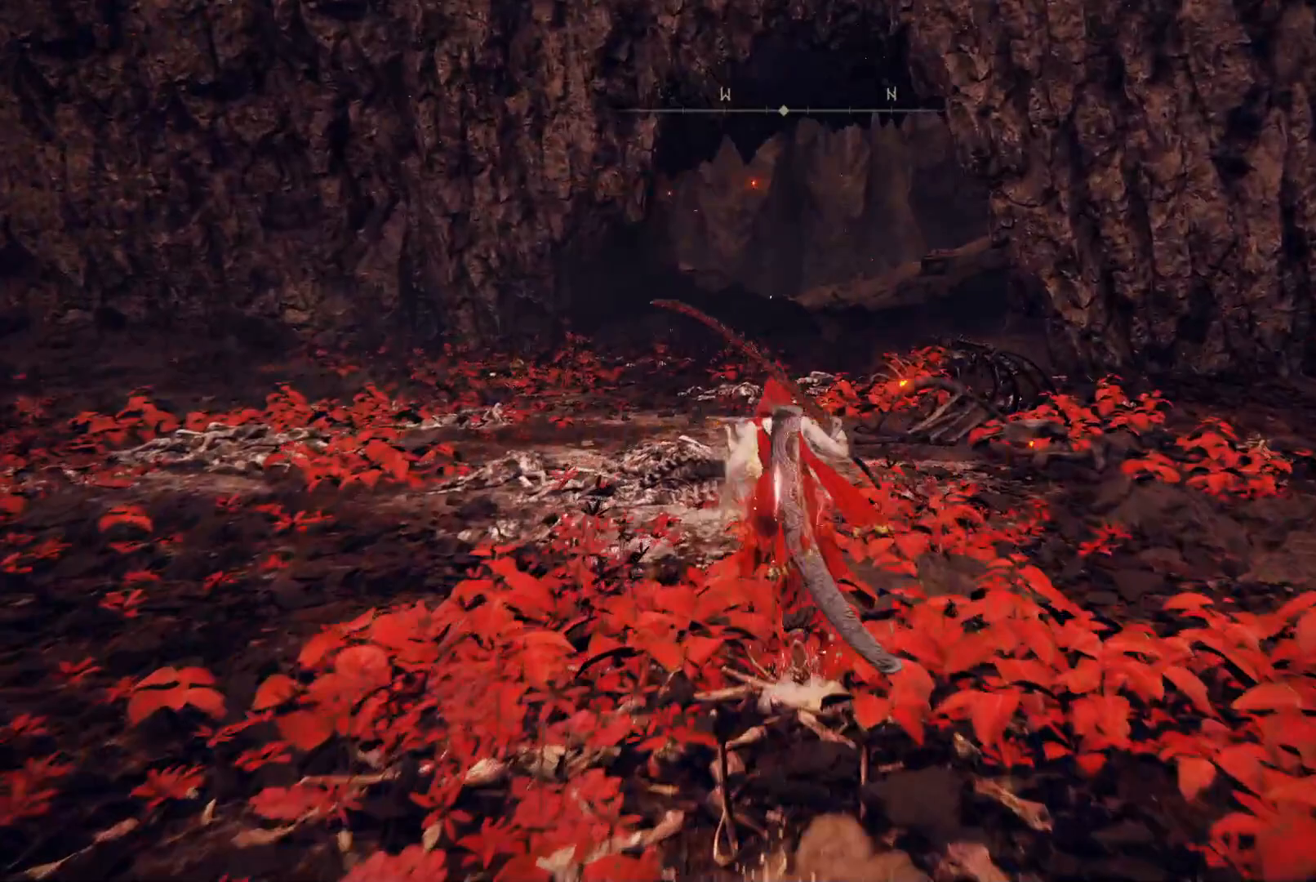
{"buttons": ["B"], "left_stick": "up-right", "right_stick": "center", "events": [[333, "B", "up"], [400, "B", "down"], [483, "left_stick", "up-right"]]}
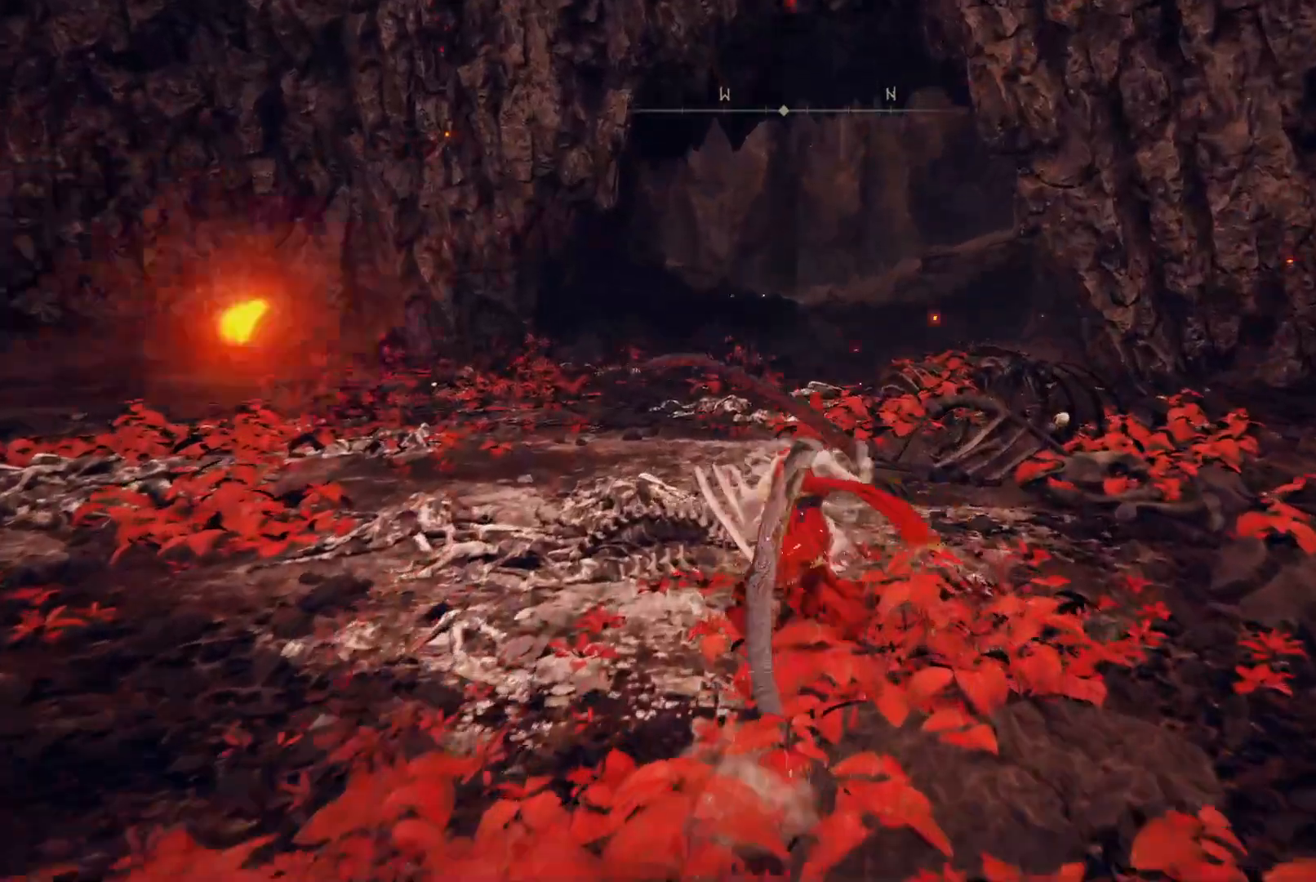
{"buttons": [], "left_stick": "up", "right_stick": "center", "events": [[100, "B", "up"], [483, "left_stick", "up"]]}
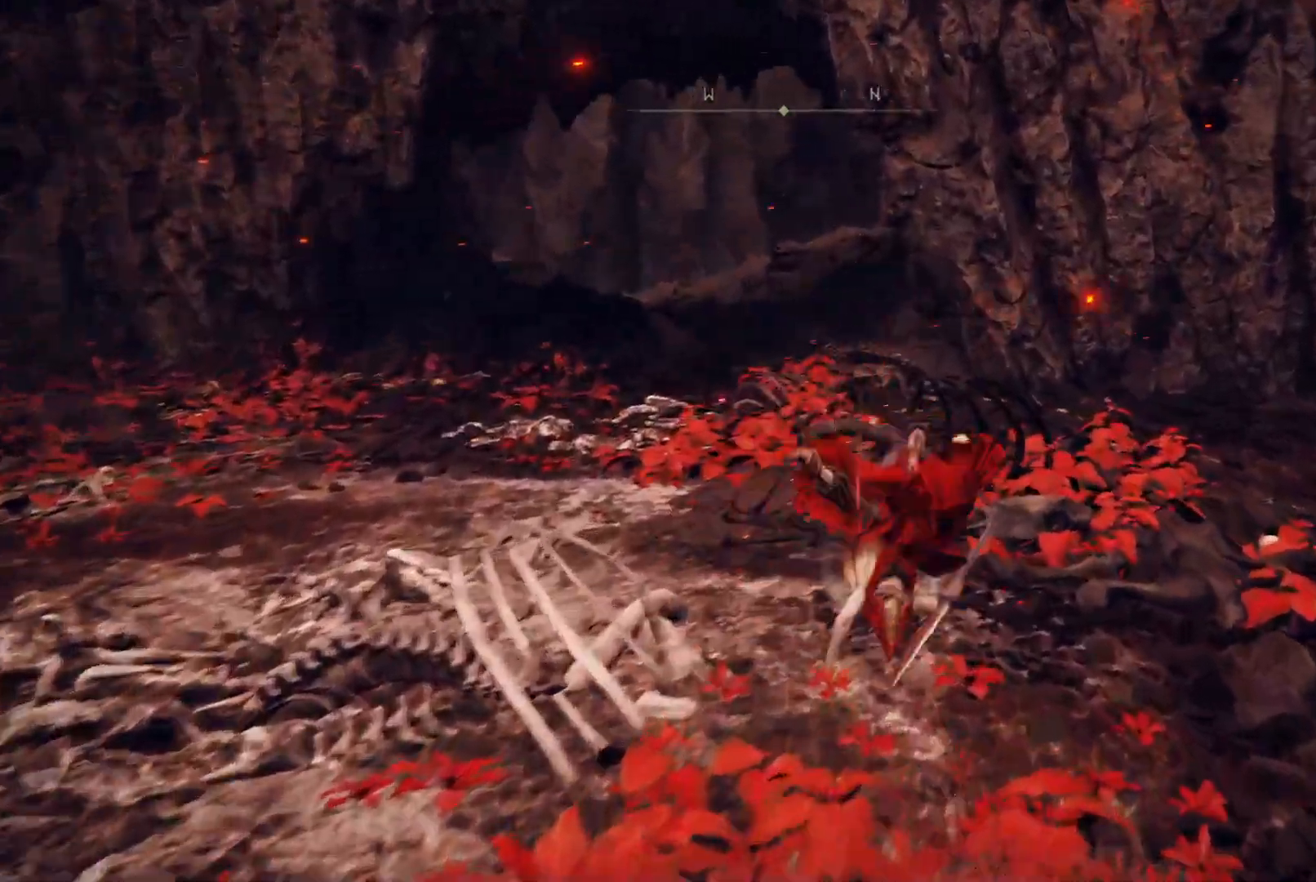
{"buttons": [], "left_stick": "up", "right_stick": "down-left", "events": [[83, "B", "down"], [217, "B", "up"], [367, "right_stick", "left"], [417, "right_stick", "down-left"]]}
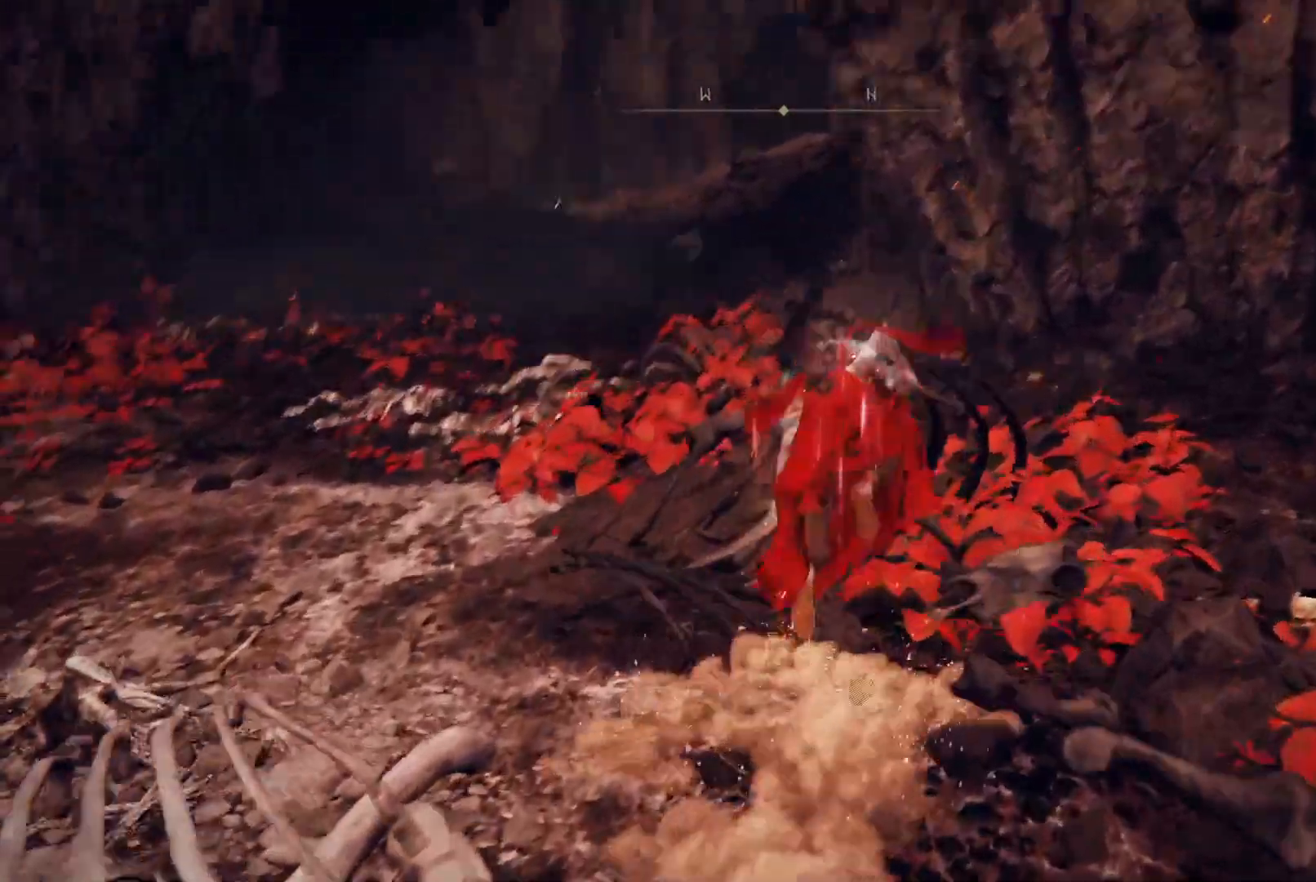
{"buttons": [], "left_stick": "up", "right_stick": "center", "events": [[117, "right_stick", "center"], [350, "B", "down"], [467, "B", "up"]]}
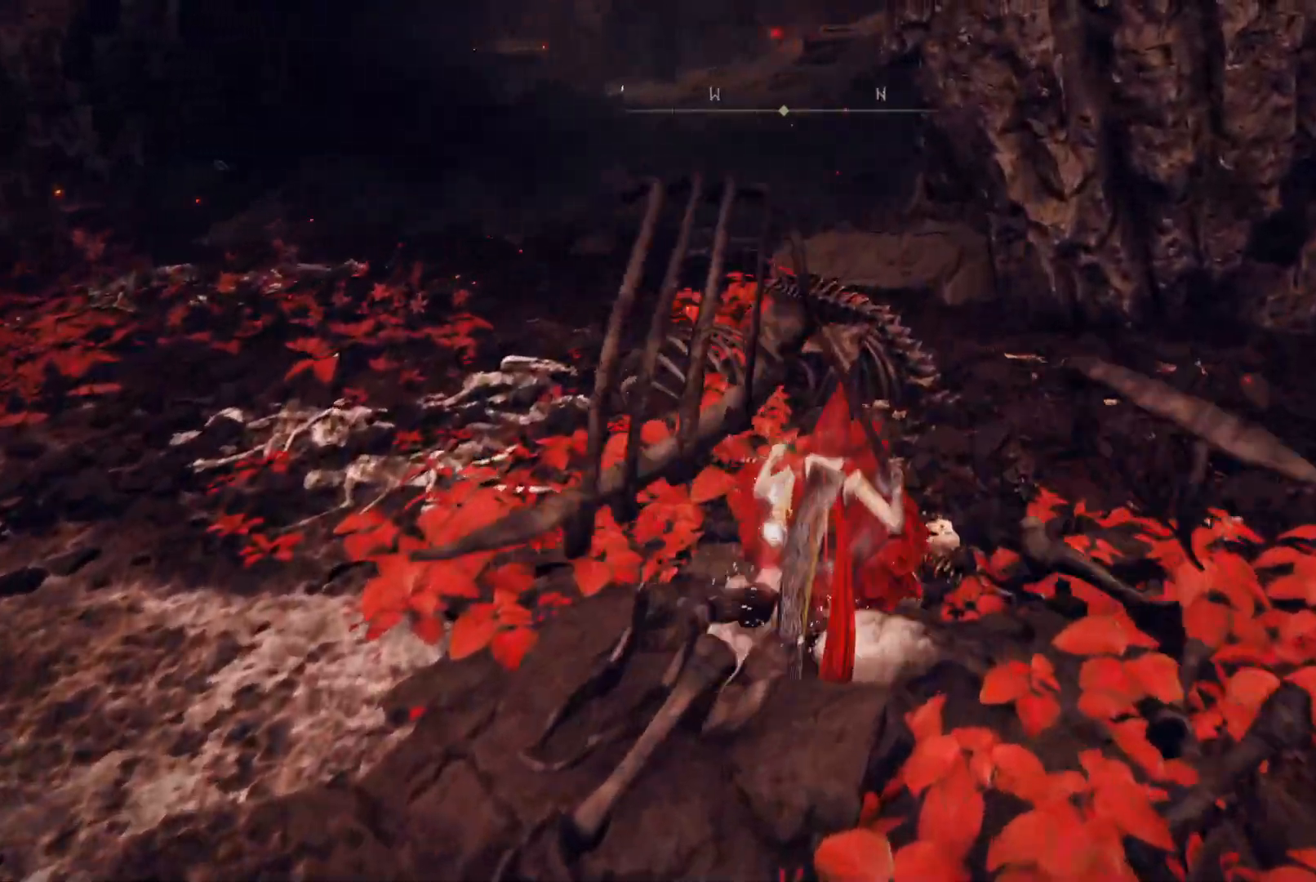
{"buttons": [], "left_stick": "up", "right_stick": "center", "events": [[200, "right_stick", "up-left"], [400, "right_stick", "center"]]}
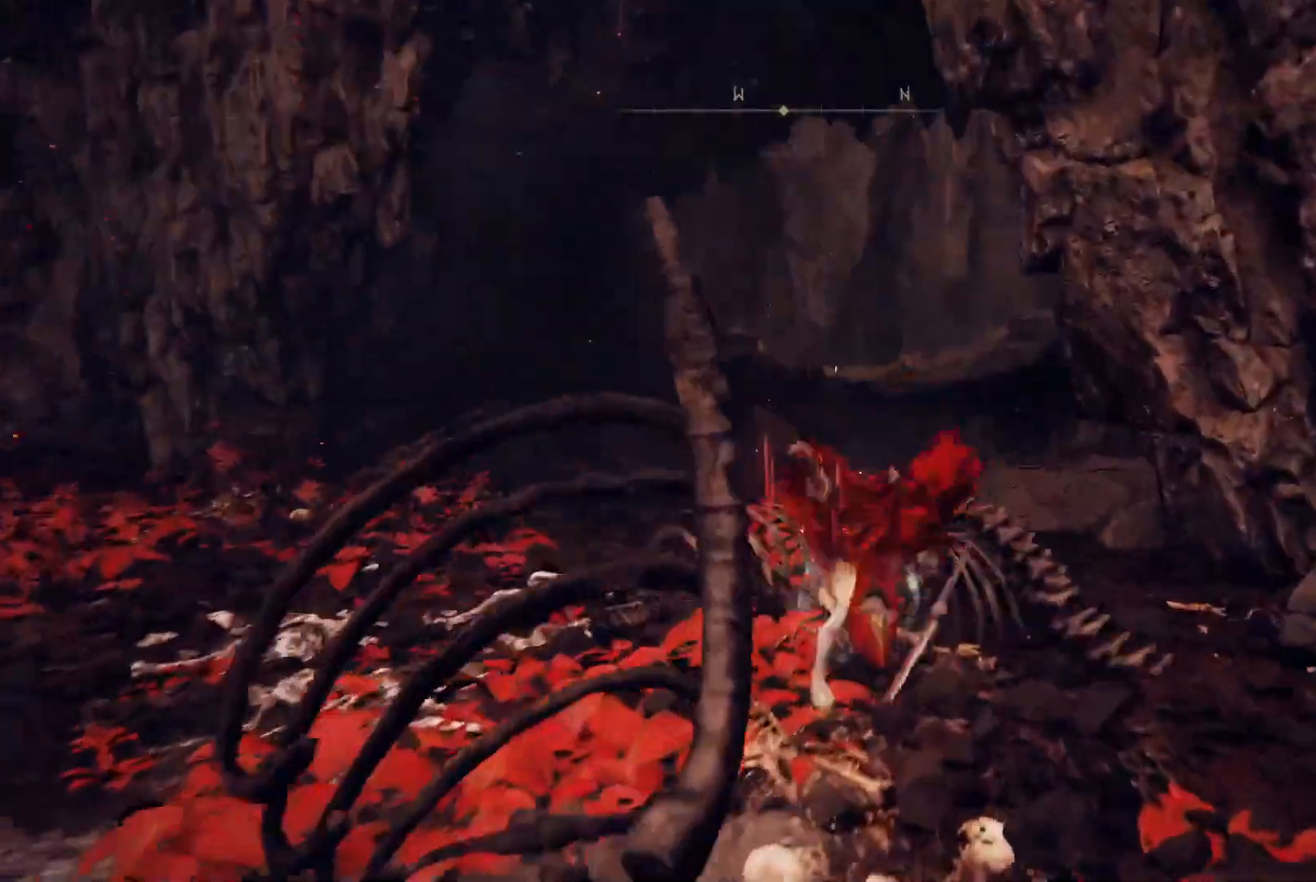
{"buttons": [], "left_stick": "up", "right_stick": "down", "events": [[83, "B", "down"], [200, "B", "up"], [417, "right_stick", "down"]]}